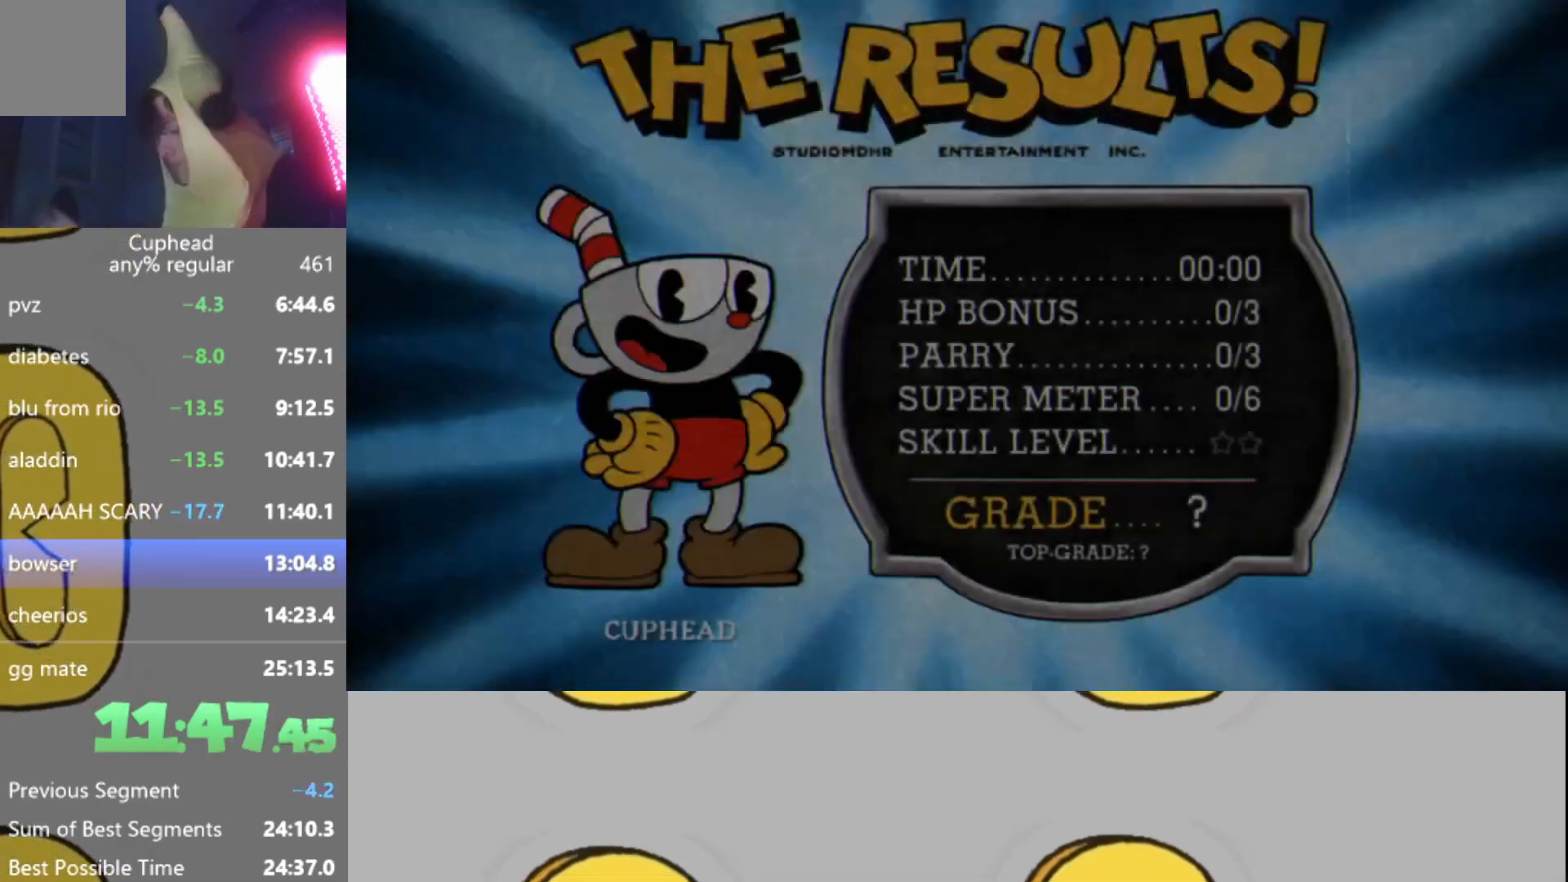
Gameplay with a controller (Xbox layout); each line is a JSON object with the inputs held at the frame after it. "events" lists button and stick changes between this image and that frame as [ms after this image, input, new state], when the widget could be followed in between. Not read: L3 R3 right_stick.
{"buttons": ["A"], "left_stick": "center", "events": [[150, "A", "down"], [184, "A", "up"], [334, "A", "down"], [350, "A", "up"], [367, "B", "down"], [400, "X", "down"], [467, "B", "up"], [467, "X", "up"], [484, "A", "down"]]}
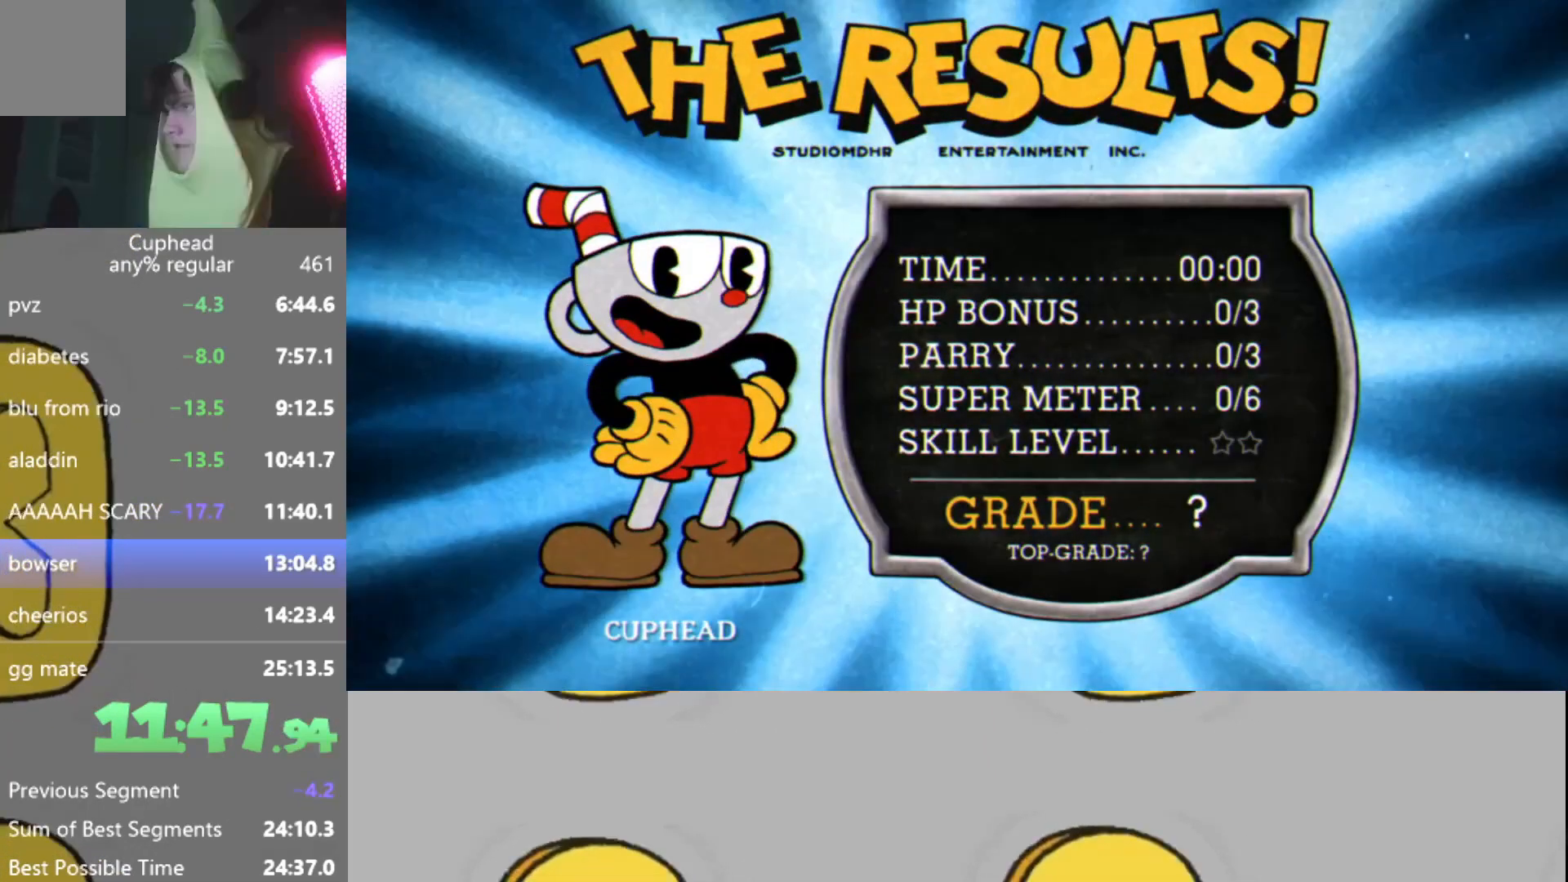
{"buttons": ["X"], "left_stick": "center", "events": [[50, "A", "up"], [50, "B", "down"], [83, "X", "down"], [133, "B", "up"], [133, "X", "up"], [183, "A", "down"], [200, "B", "down"], [250, "A", "up"], [267, "X", "down"], [300, "B", "up"], [350, "X", "up"], [367, "A", "down"], [383, "B", "down"], [383, "R2", "down"], [433, "A", "up"], [433, "R2", "up"], [467, "B", "up"], [467, "X", "down"]]}
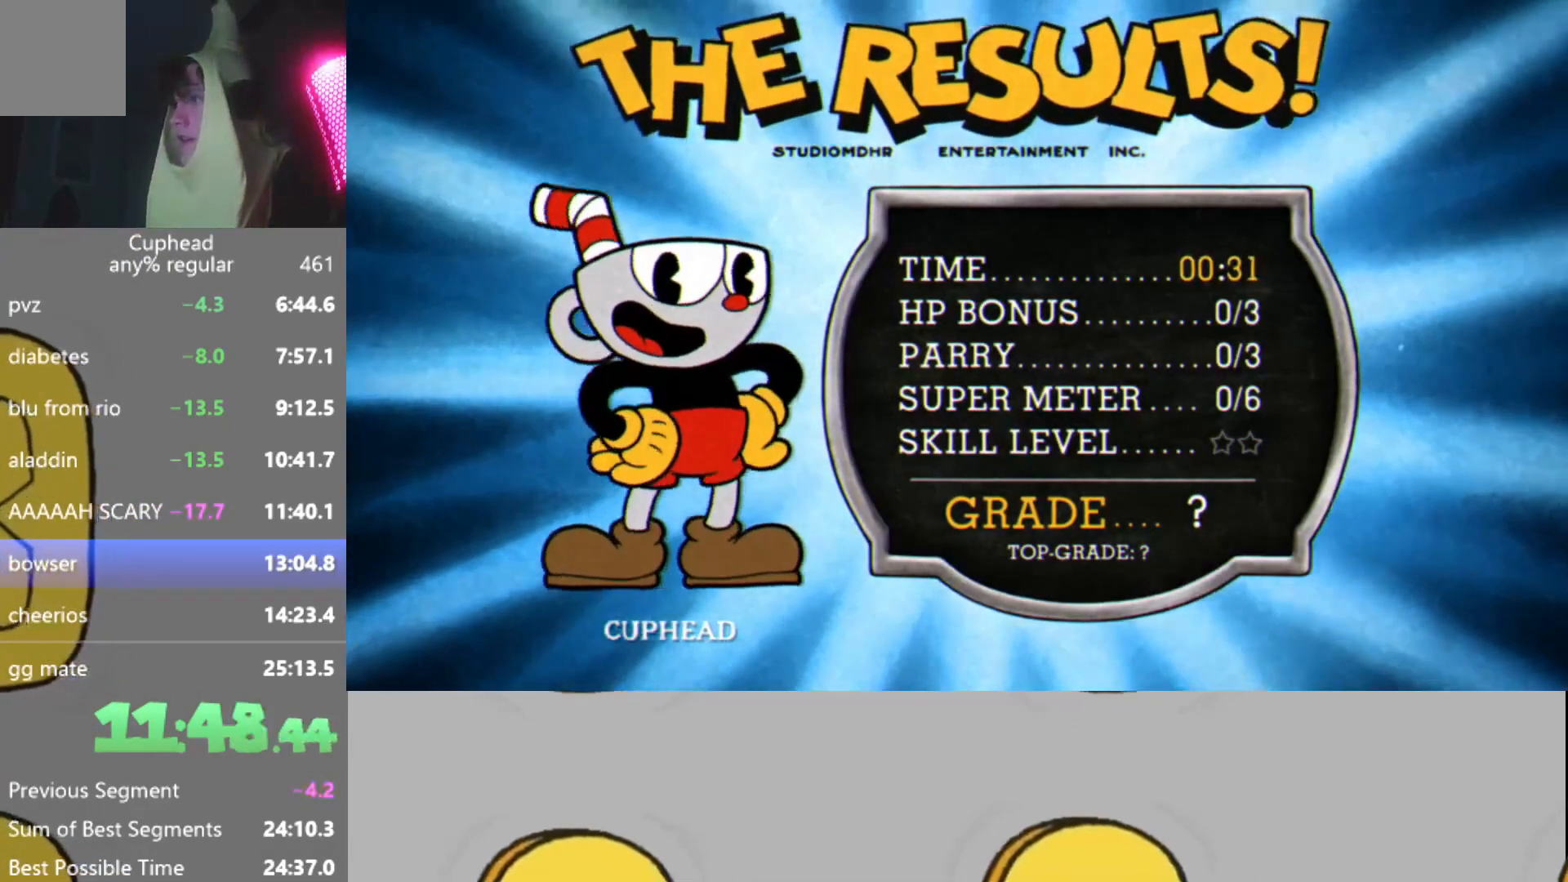
{"buttons": ["X"], "left_stick": "center", "events": [[33, "A", "down"], [33, "X", "up"], [67, "B", "down"], [100, "A", "up"], [134, "X", "down"], [150, "B", "up"], [200, "B", "down"], [200, "X", "up"], [234, "A", "down"], [267, "A", "up"], [300, "B", "up"], [300, "X", "down"], [367, "X", "up"], [384, "B", "down"], [484, "B", "up"], [484, "X", "down"]]}
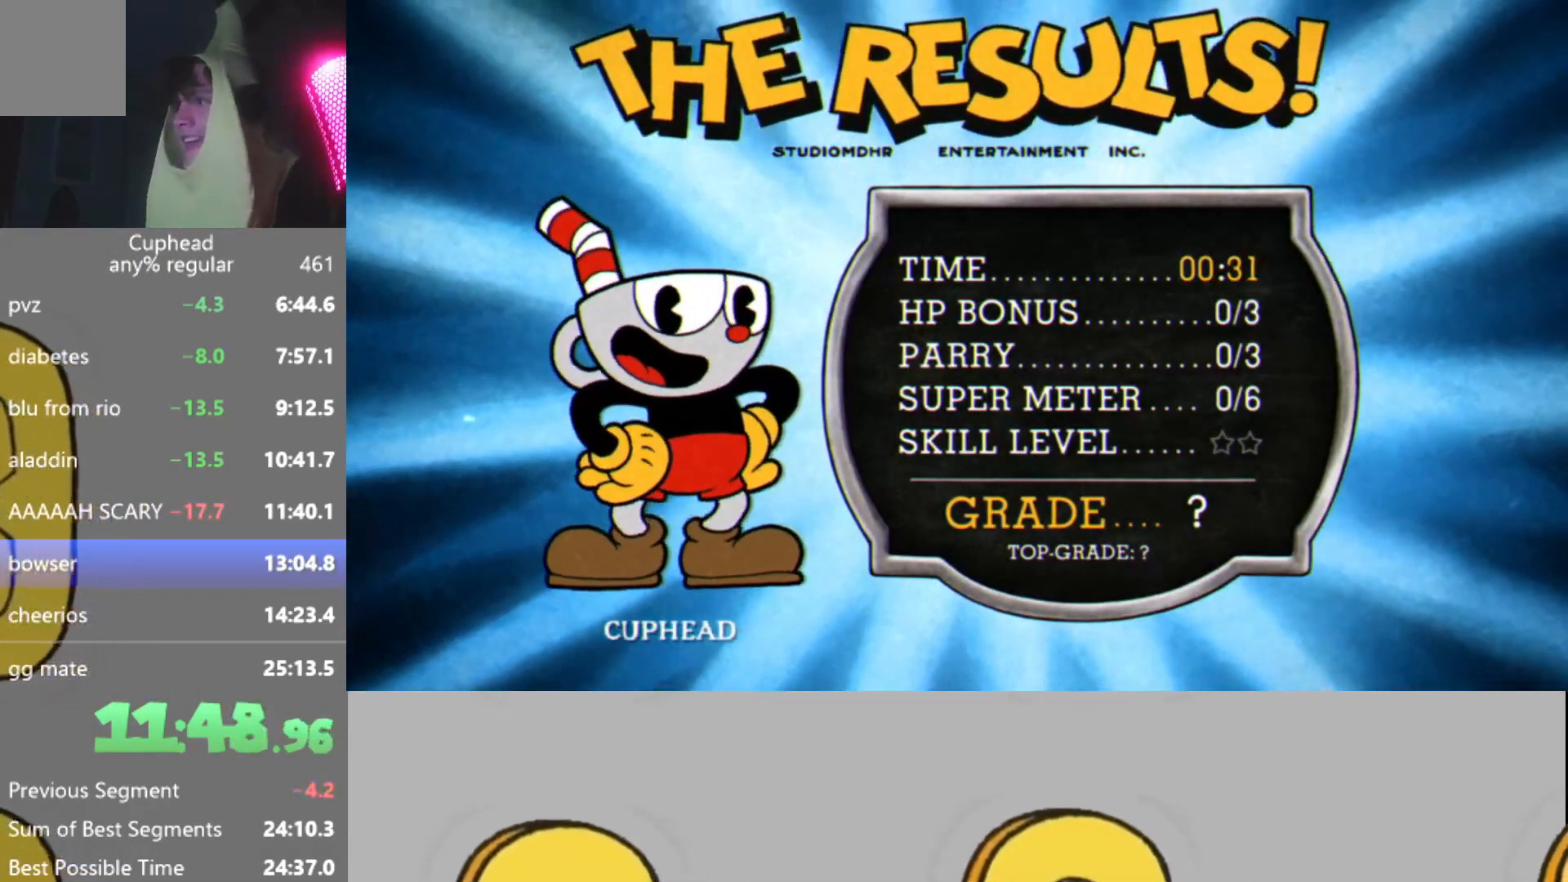
{"buttons": [], "left_stick": "center", "events": [[50, "B", "down"], [50, "X", "up"], [66, "A", "down"], [83, "A", "up"], [133, "B", "up"], [166, "X", "down"], [250, "A", "down"], [250, "B", "down"], [250, "X", "up"], [300, "A", "up"], [300, "B", "up"], [367, "X", "down"], [400, "B", "down"], [433, "X", "up"], [450, "A", "down"], [483, "A", "up"], [483, "B", "up"]]}
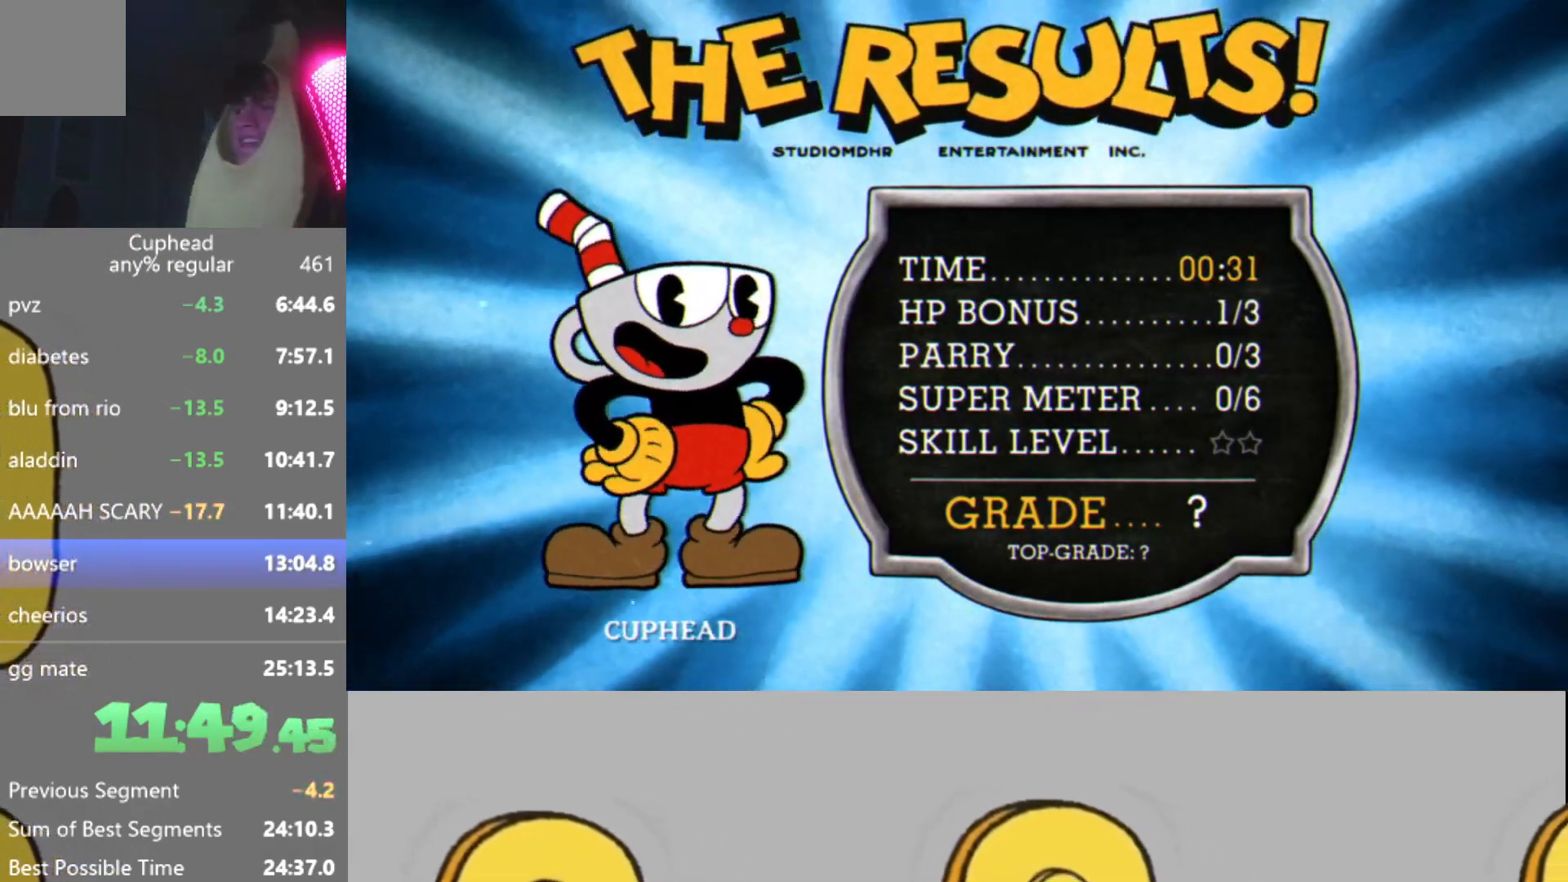
{"buttons": ["A"], "left_stick": "center", "events": [[50, "X", "down"], [83, "B", "down"], [100, "X", "up"], [150, "A", "down"], [150, "B", "up"], [167, "A", "up"], [234, "X", "down"], [267, "B", "down"], [284, "X", "up"], [300, "A", "down"], [334, "B", "up"], [367, "A", "up"], [400, "X", "down"], [451, "B", "down"], [467, "X", "up"], [501, "A", "down"], [501, "B", "up"]]}
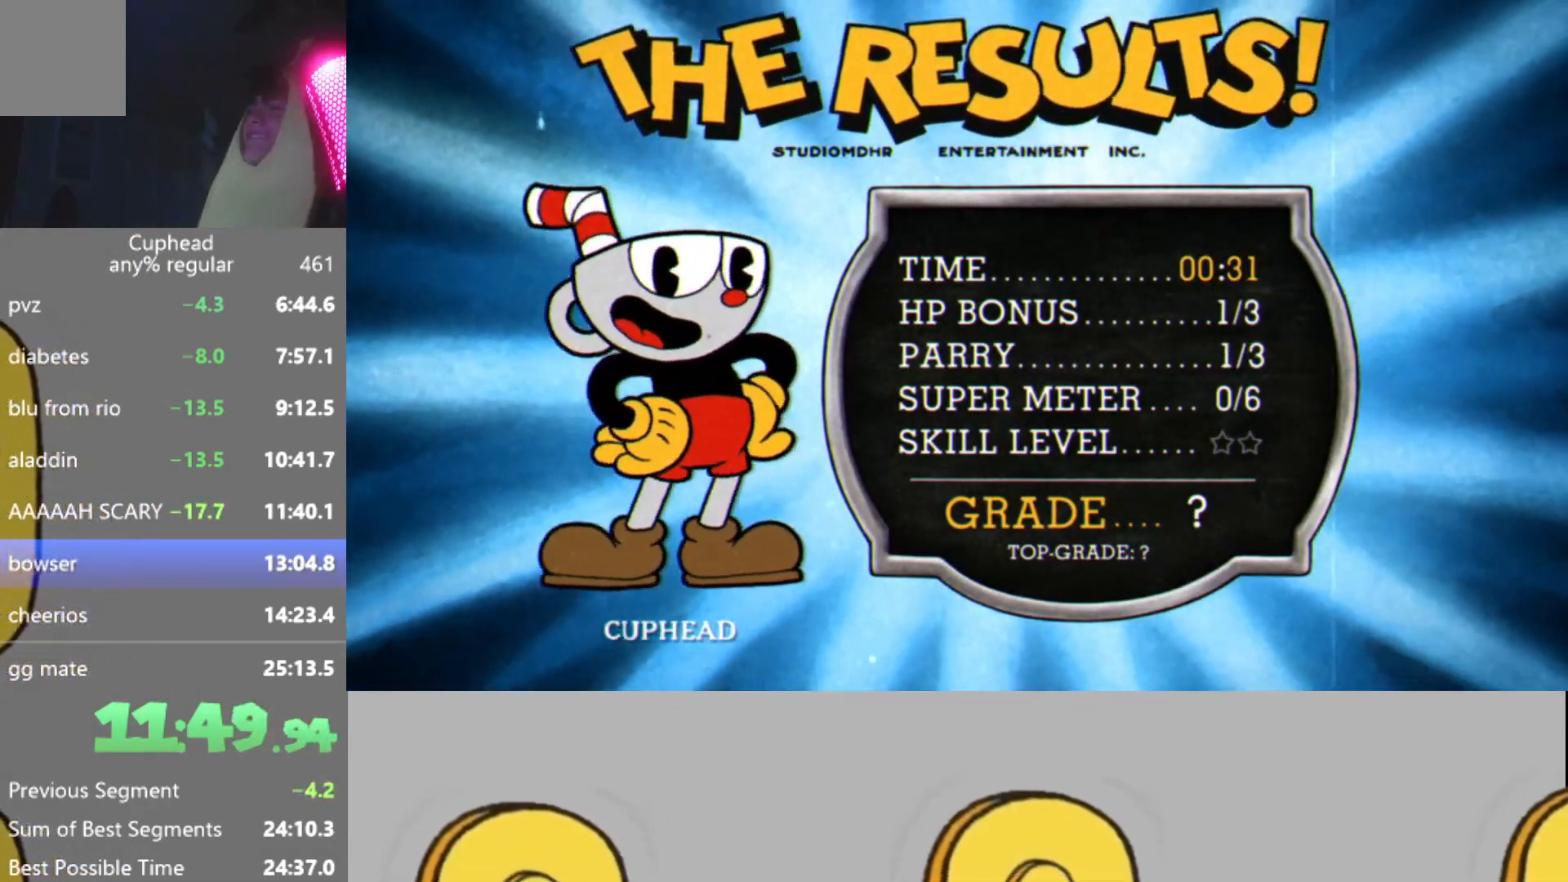
{"buttons": [], "left_stick": "center", "events": [[33, "A", "up"], [83, "X", "down"], [100, "B", "down"], [166, "B", "up"], [166, "X", "up"], [183, "A", "down"], [233, "A", "up"], [283, "B", "down"], [283, "X", "down"], [333, "B", "up"], [350, "X", "up"], [367, "A", "down"], [400, "A", "up"], [433, "B", "down"], [467, "X", "down"], [500, "B", "up"], [500, "X", "up"]]}
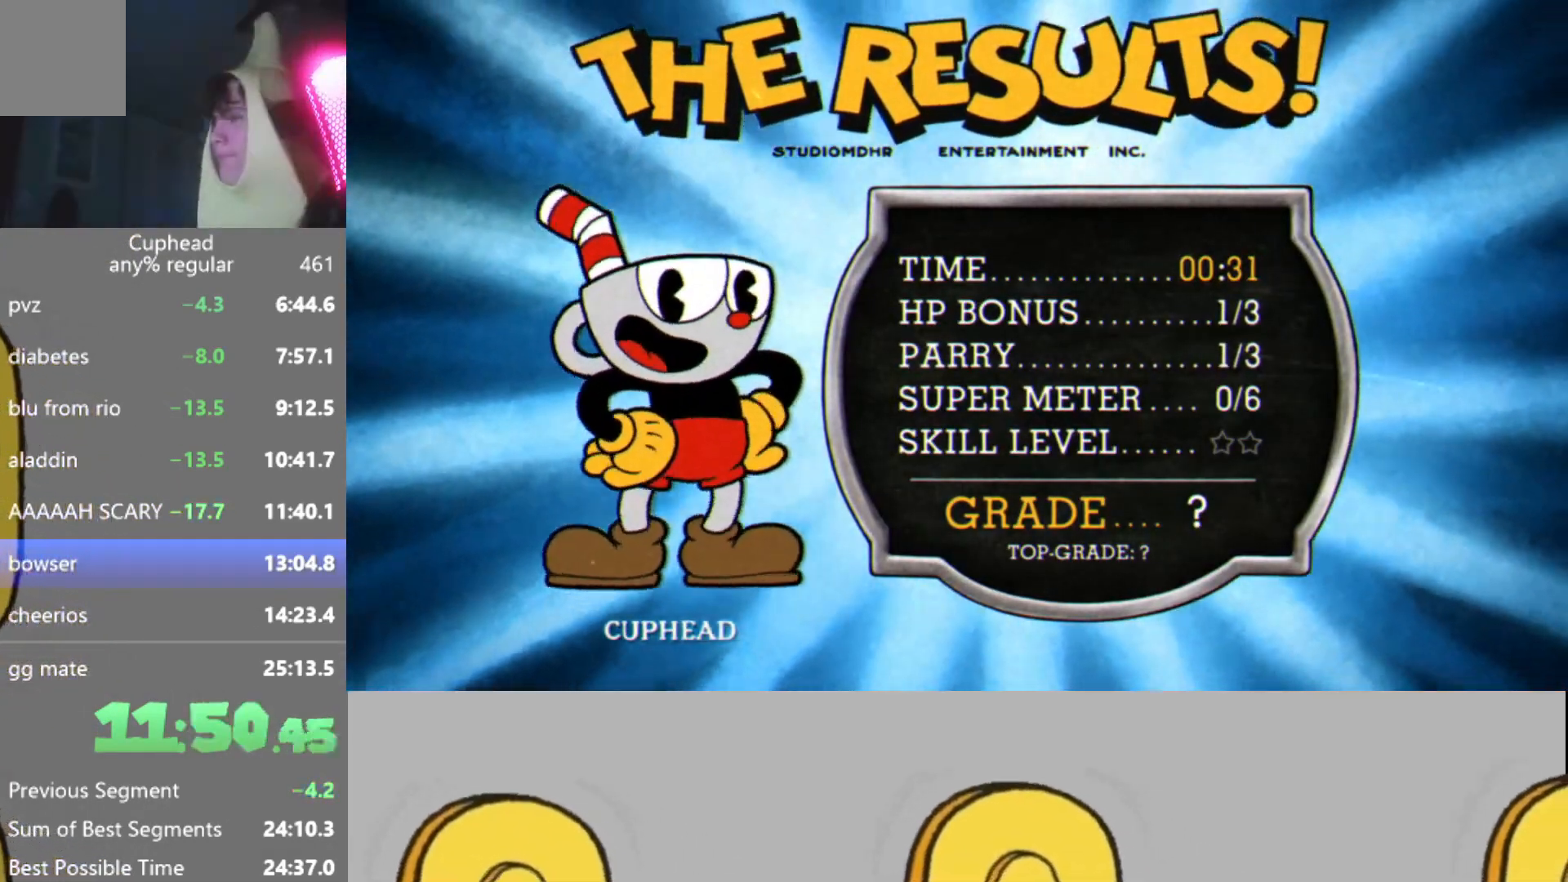
{"buttons": ["X"], "left_stick": "center", "events": [[50, "A", "down"], [83, "A", "up"], [134, "B", "down"], [150, "X", "down"], [167, "B", "up"], [184, "X", "up"], [234, "A", "down"], [267, "A", "up"], [267, "B", "down"], [317, "B", "up"], [317, "X", "down"], [367, "X", "up"], [400, "A", "down"], [451, "A", "up"], [451, "B", "down"], [484, "B", "up"], [501, "X", "down"]]}
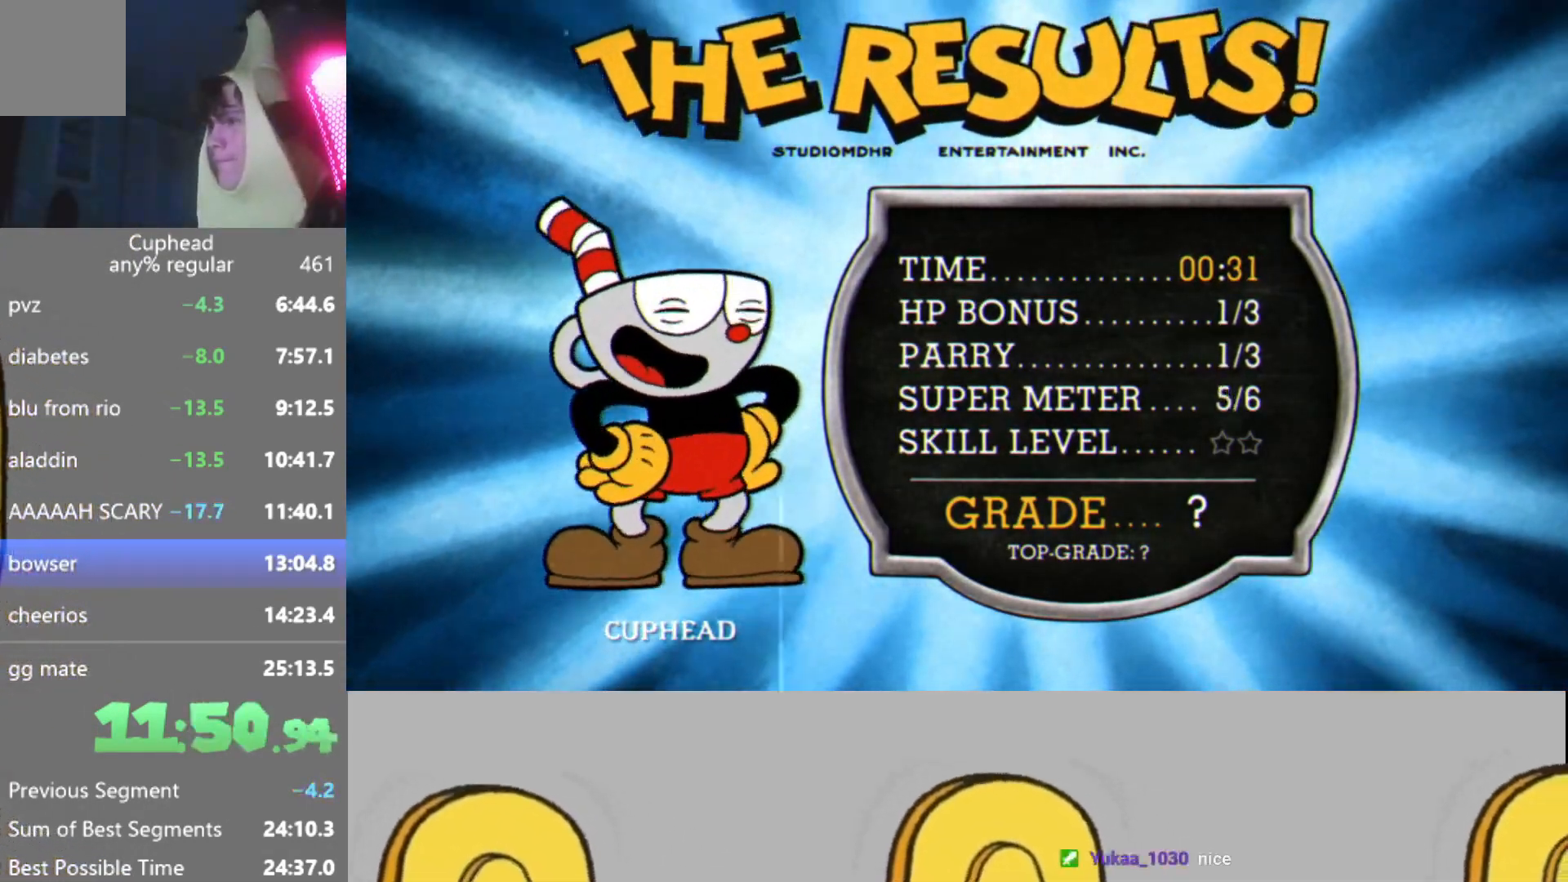
{"buttons": [], "left_stick": "center", "events": [[16, "X", "up"], [83, "A", "down"], [83, "B", "down"], [116, "A", "up"], [150, "B", "up"], [150, "X", "down"], [200, "X", "up"], [267, "A", "down"], [267, "B", "down"], [300, "A", "up"], [317, "B", "up"], [350, "X", "down"], [400, "X", "up"], [417, "B", "down"], [450, "A", "down"], [483, "A", "up"], [483, "B", "up"]]}
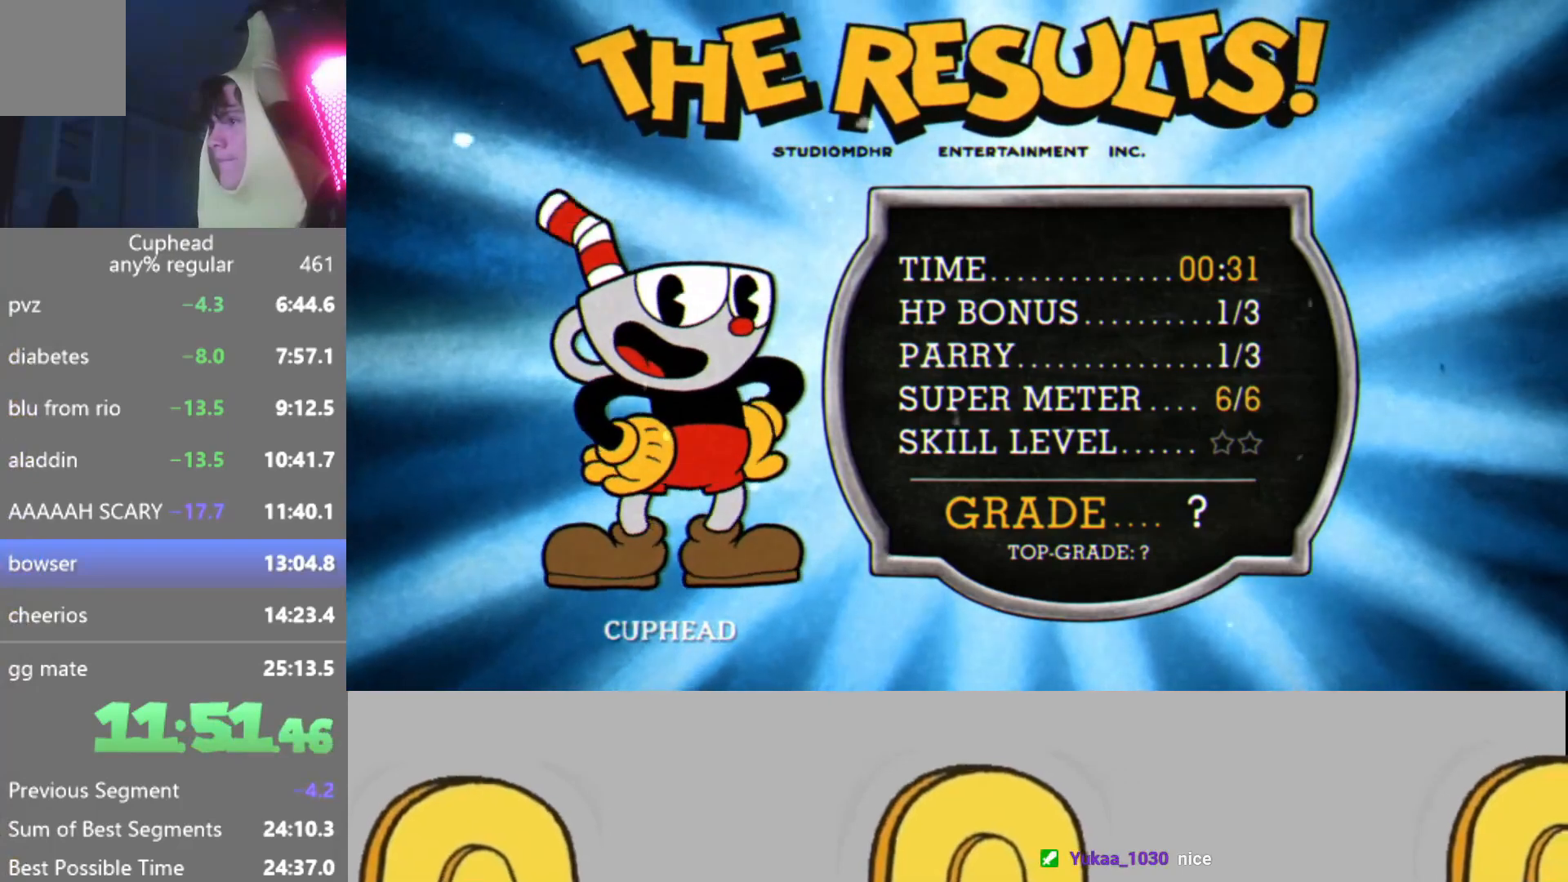
{"buttons": ["A"], "left_stick": "center", "events": [[17, "X", "down"], [83, "X", "up"], [100, "A", "down"], [100, "B", "down"], [167, "A", "up"], [167, "B", "up"], [184, "X", "down"], [250, "B", "down"], [250, "X", "up"], [300, "A", "down"], [350, "A", "up"], [350, "B", "up"], [367, "X", "down"], [417, "B", "down"], [417, "X", "up"], [484, "A", "down"], [501, "B", "up"]]}
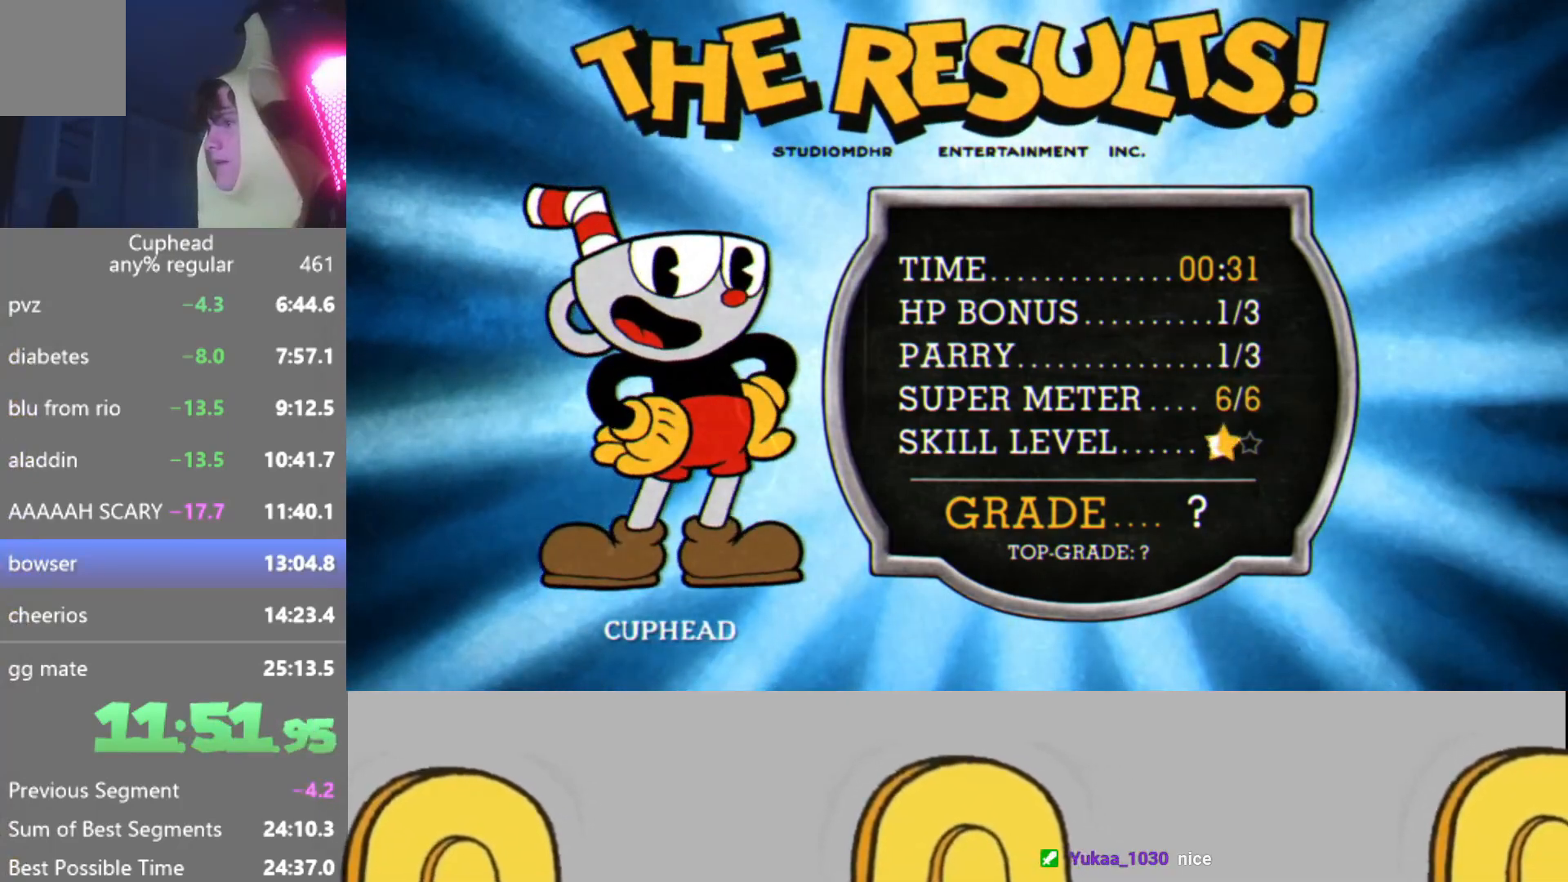
{"buttons": ["B"], "left_stick": "center", "events": [[16, "A", "up"], [66, "X", "down"], [100, "B", "down"], [116, "X", "up"], [166, "A", "down"], [183, "B", "up"], [200, "A", "up"], [250, "X", "down"], [283, "B", "down"], [317, "X", "up"], [350, "A", "down"], [367, "B", "up"], [383, "A", "up"], [450, "B", "down"], [450, "X", "down"], [500, "X", "up"]]}
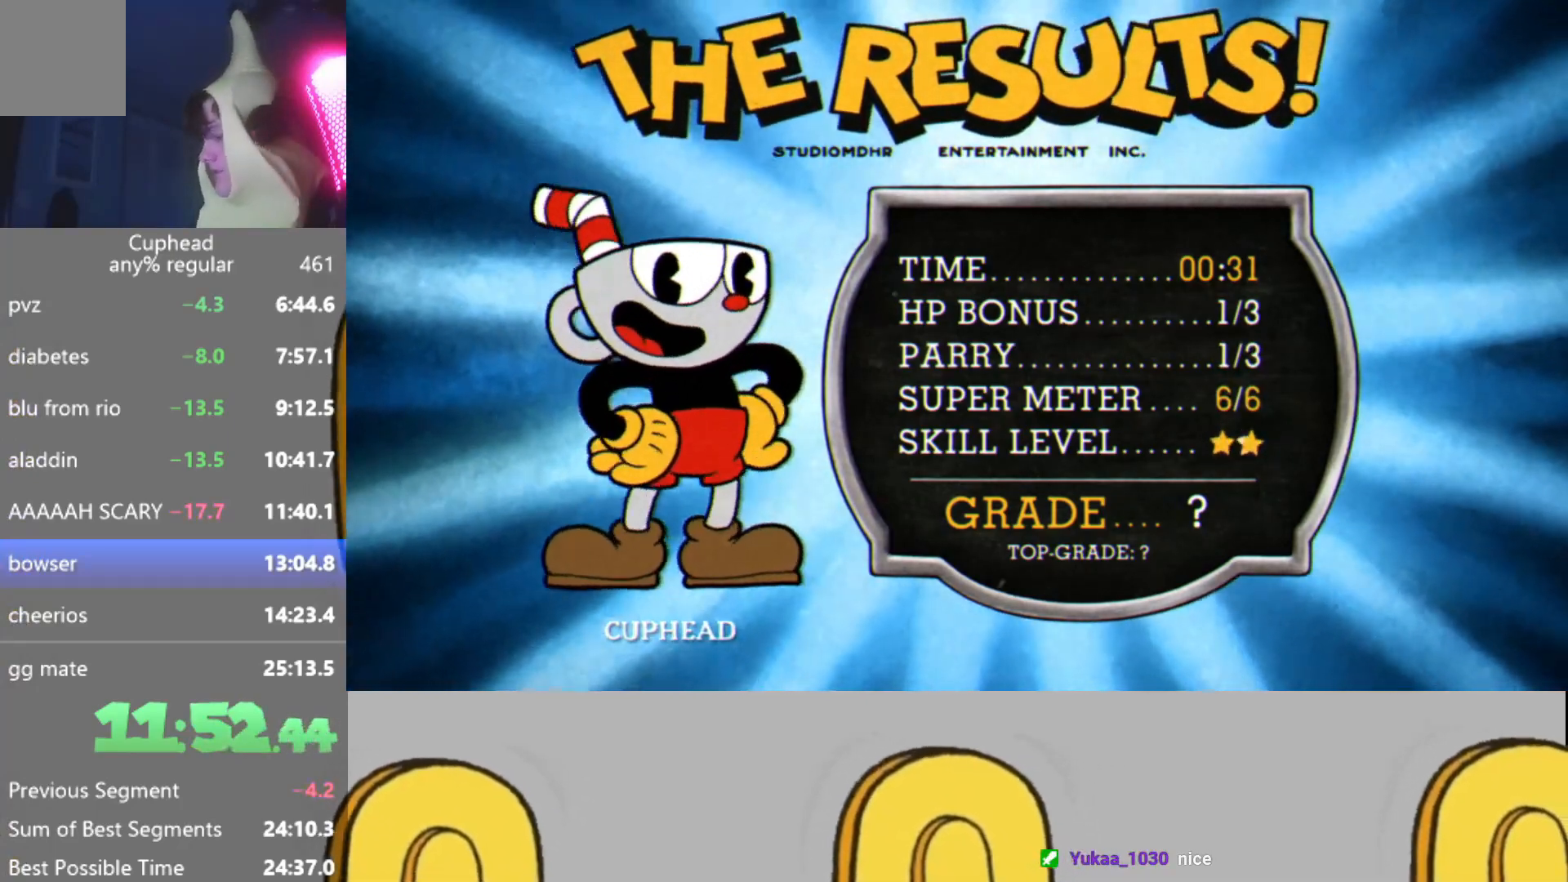
{"buttons": ["B", "X"], "left_stick": "center", "events": [[17, "A", "down"], [17, "B", "up"], [83, "A", "up"], [100, "B", "down"], [117, "X", "down"], [184, "X", "up"], [200, "B", "up"], [217, "A", "down"], [284, "A", "up"], [284, "B", "down"], [317, "X", "down"], [367, "B", "up"], [367, "X", "up"], [417, "A", "down"], [467, "A", "up"], [467, "B", "down"], [501, "X", "down"]]}
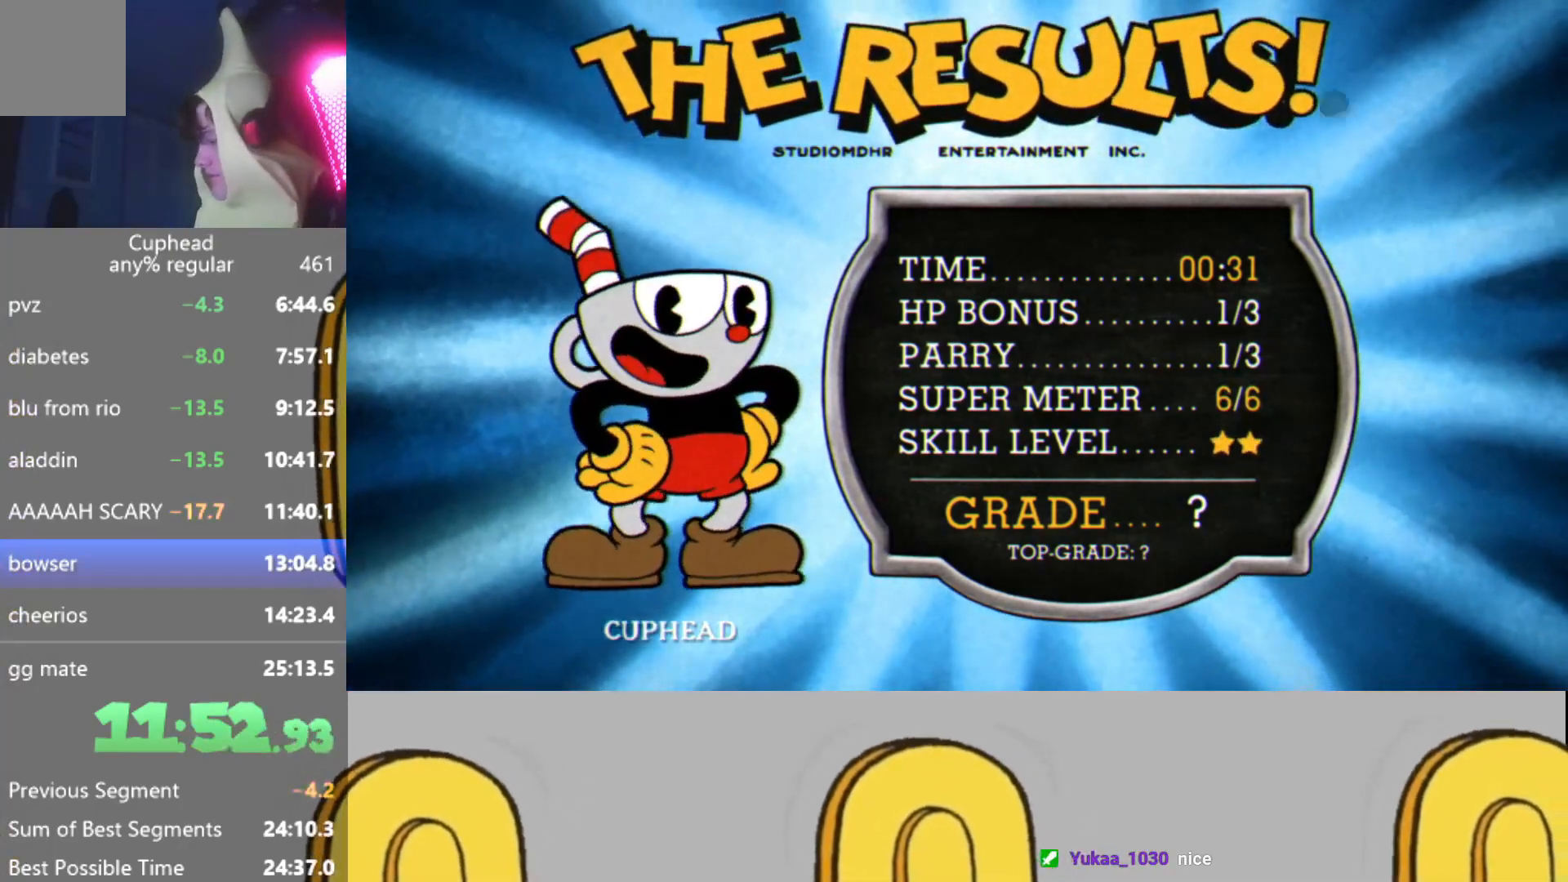
{"buttons": ["A", "B"], "left_stick": "center", "events": [[50, "B", "up"], [66, "X", "up"], [100, "A", "down"], [116, "B", "down"], [150, "A", "up"], [183, "X", "down"], [200, "B", "up"], [250, "X", "up"], [283, "A", "down"], [300, "B", "down"], [317, "A", "up"], [383, "B", "up"], [383, "X", "down"], [450, "X", "up"], [467, "B", "down"], [483, "A", "down"]]}
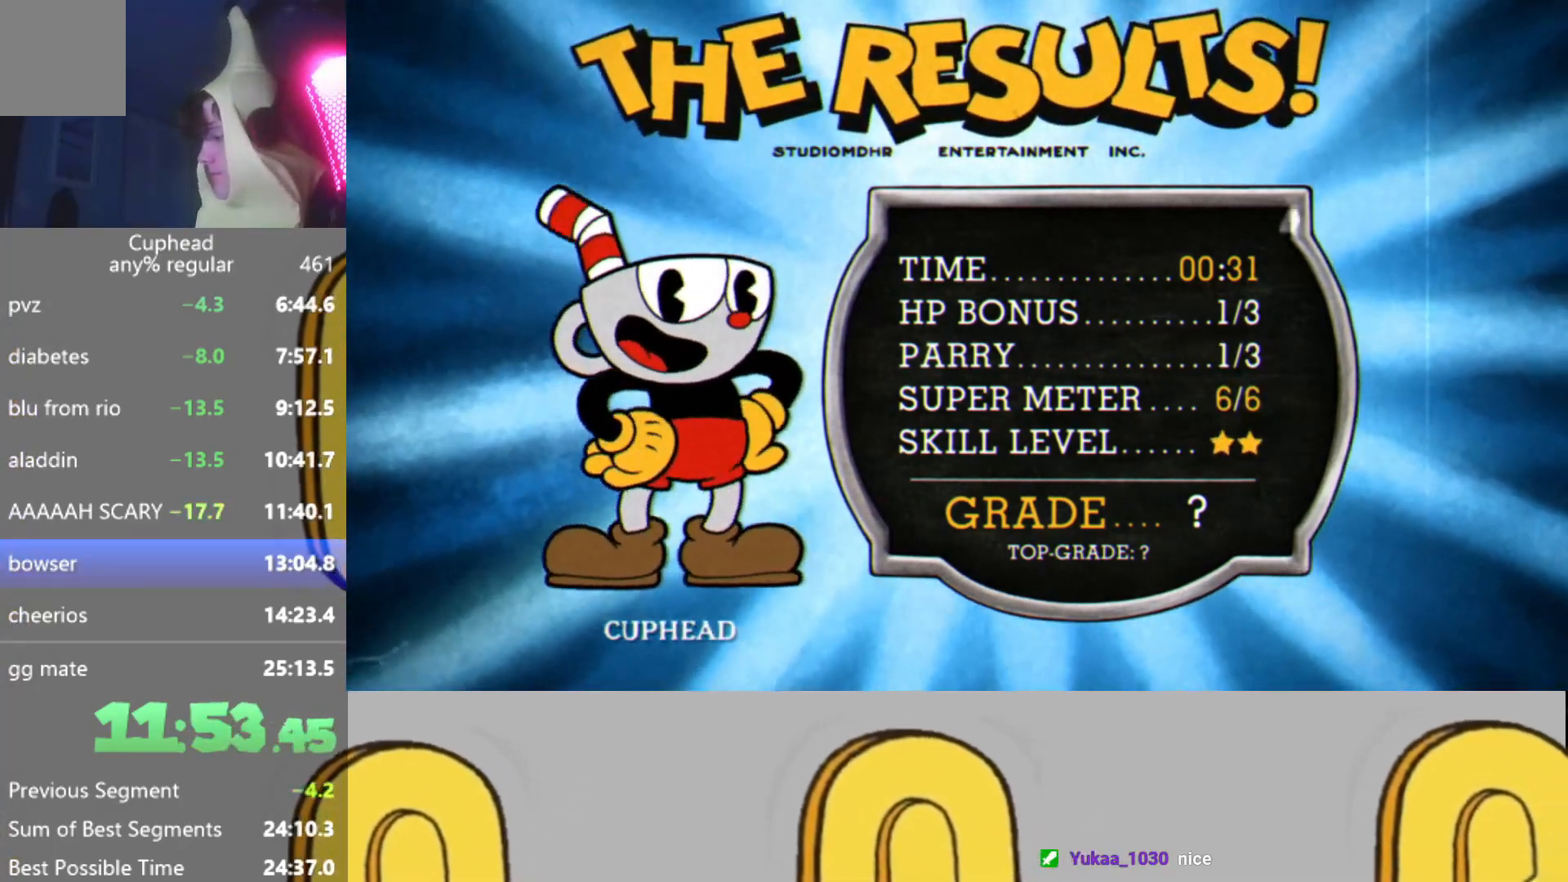
{"buttons": ["B"], "left_stick": "center", "events": [[17, "A", "up"], [67, "B", "up"], [83, "X", "down"], [117, "X", "up"], [150, "B", "down"], [167, "A", "down"], [200, "A", "up"], [217, "B", "up"], [267, "X", "down"], [317, "B", "down"], [317, "X", "up"], [350, "A", "down"], [400, "A", "up"], [400, "B", "up"], [451, "X", "down"], [484, "B", "down"], [501, "X", "up"]]}
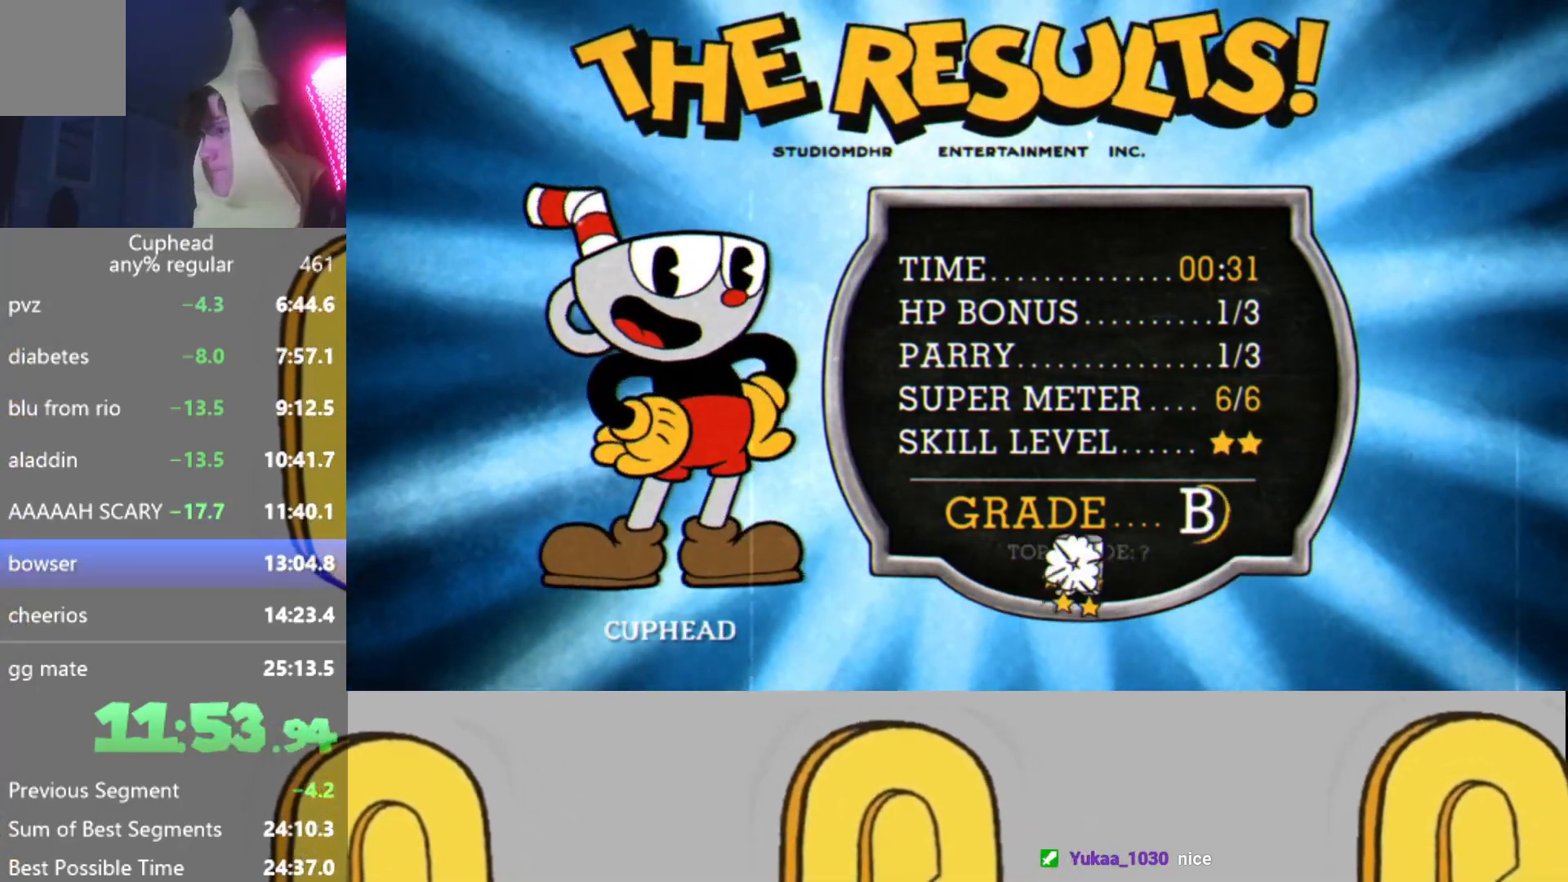
{"buttons": ["X"], "left_stick": "center", "events": [[50, "A", "down"], [83, "B", "up"], [100, "A", "up"], [116, "X", "down"], [183, "B", "down"], [183, "X", "up"], [216, "A", "down"], [267, "A", "up"], [267, "B", "up"], [317, "X", "down"], [333, "B", "down"], [367, "X", "up"], [400, "A", "down"], [417, "A", "up"], [417, "B", "up"], [500, "X", "down"]]}
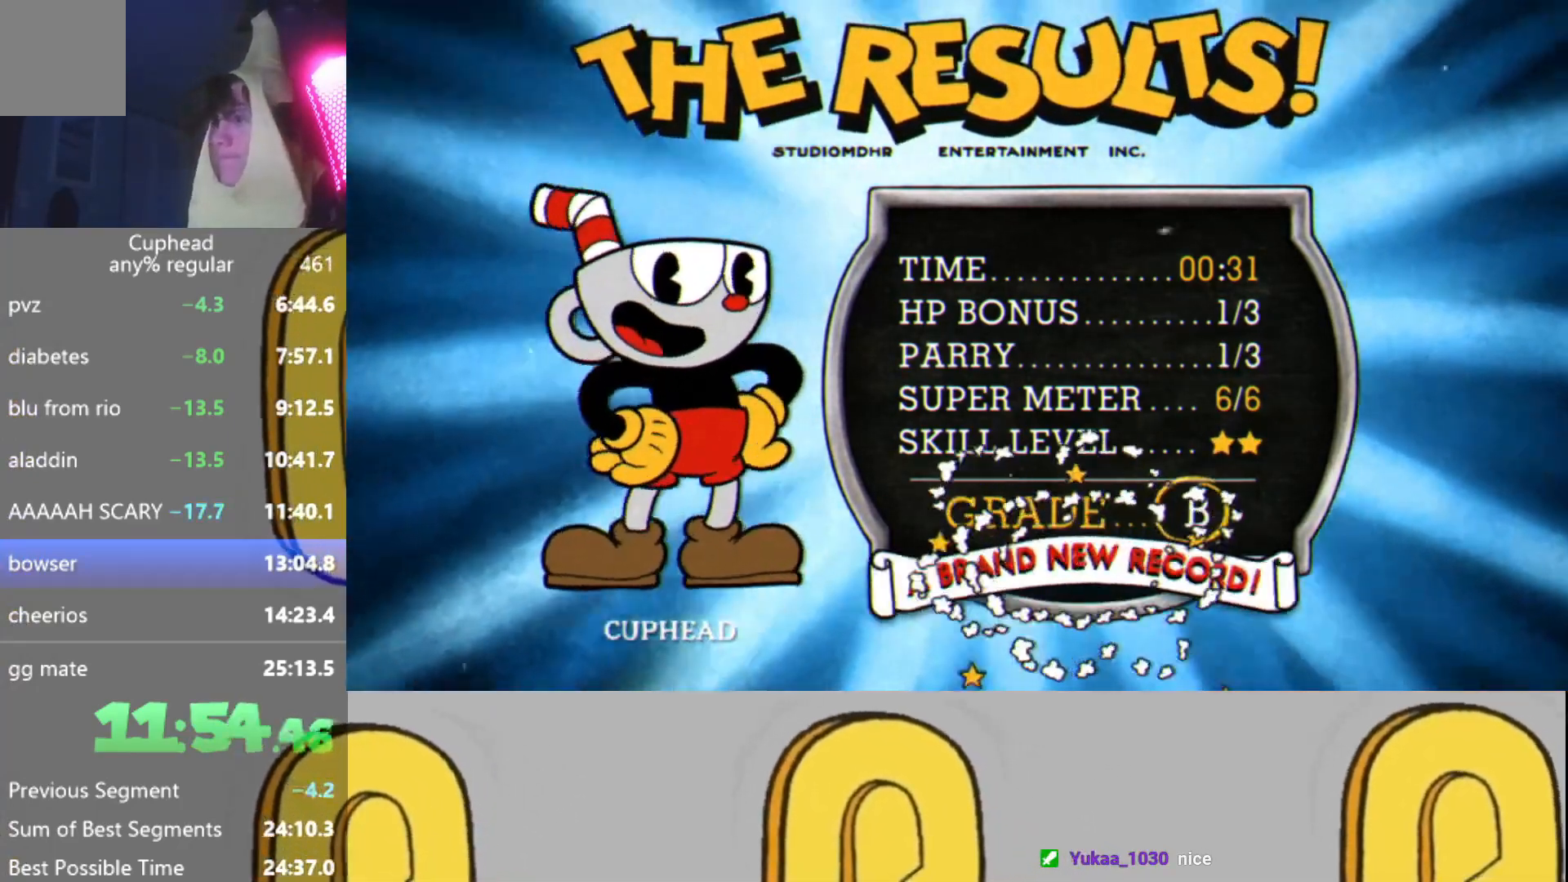
{"buttons": [], "left_stick": "center", "events": [[17, "B", "down"], [67, "A", "down"], [67, "X", "up"], [100, "B", "up"], [117, "A", "up"], [184, "X", "down"], [200, "B", "down"], [234, "X", "up"], [267, "A", "down"], [267, "B", "up"], [317, "A", "up"], [334, "B", "down"], [367, "X", "down"], [417, "X", "up"], [467, "A", "down"], [467, "B", "up"], [484, "A", "up"]]}
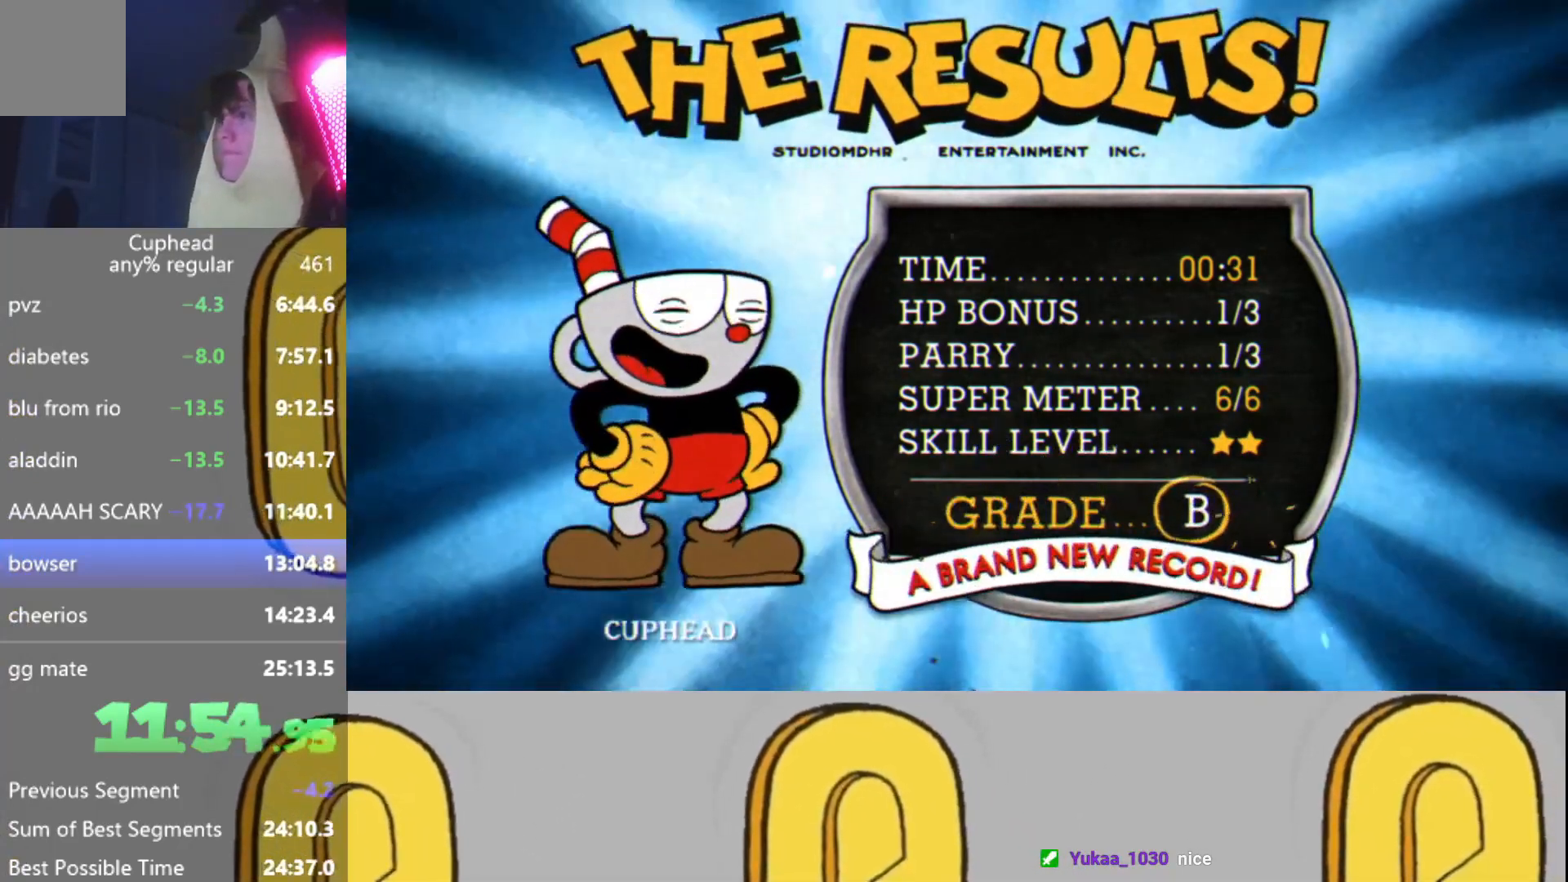
{"buttons": ["A"], "left_stick": "center", "events": [[16, "B", "down"], [33, "X", "down"], [83, "B", "up"], [100, "X", "up"], [133, "A", "down"], [183, "B", "down"], [200, "A", "up"], [216, "X", "down"], [266, "B", "up"], [283, "X", "up"], [317, "A", "down"], [333, "B", "down"], [367, "A", "up"], [400, "X", "down"], [433, "B", "up"], [467, "X", "up"], [500, "A", "down"]]}
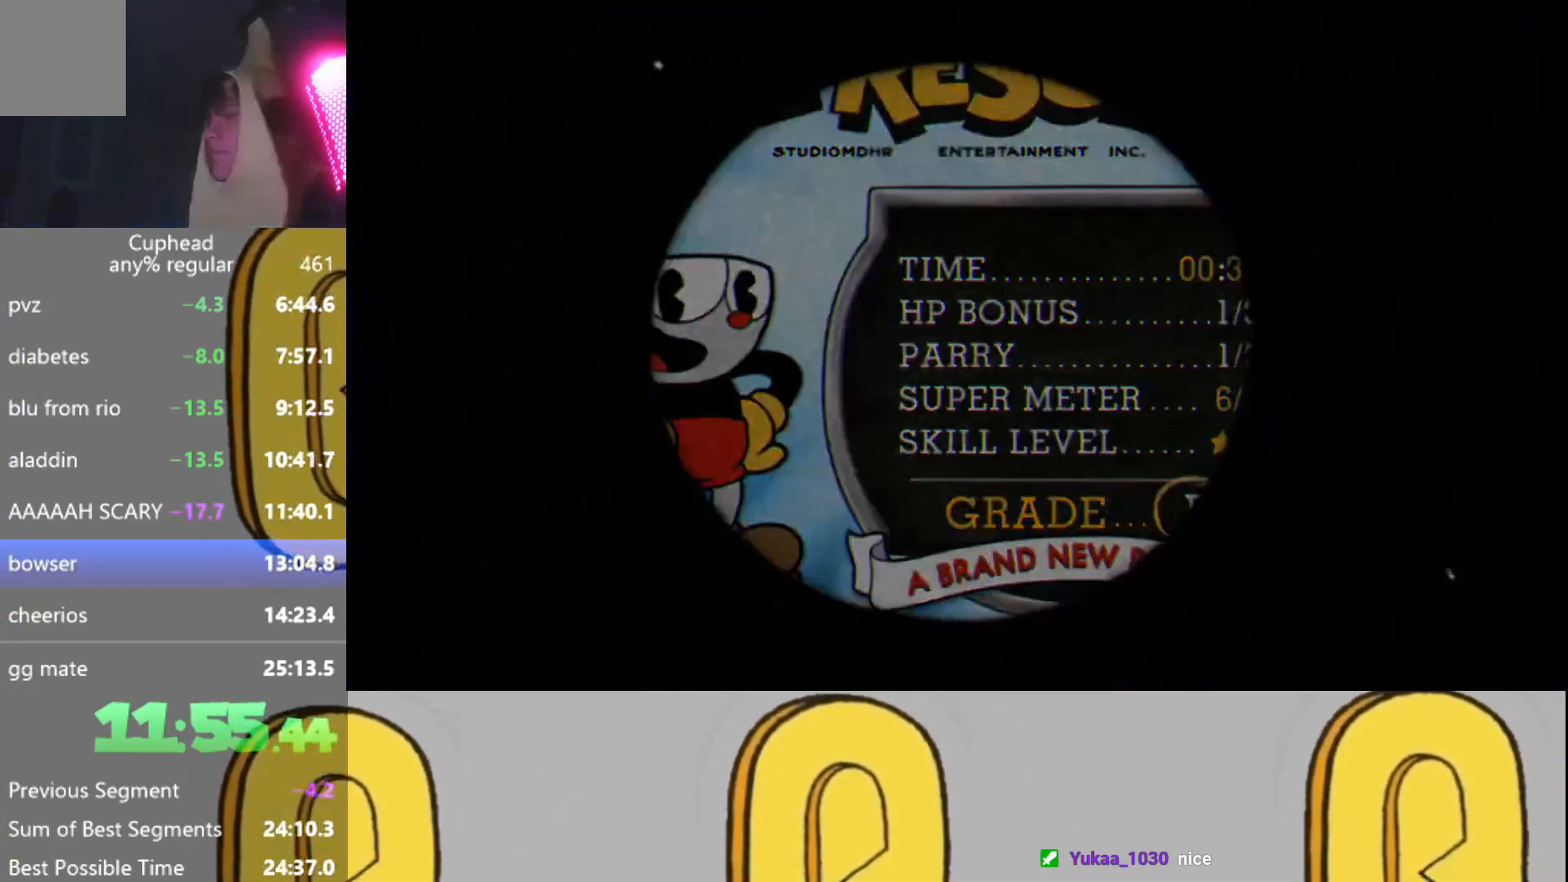
{"buttons": [], "left_stick": "center", "events": [[17, "B", "down"], [67, "A", "up"], [83, "B", "up"]]}
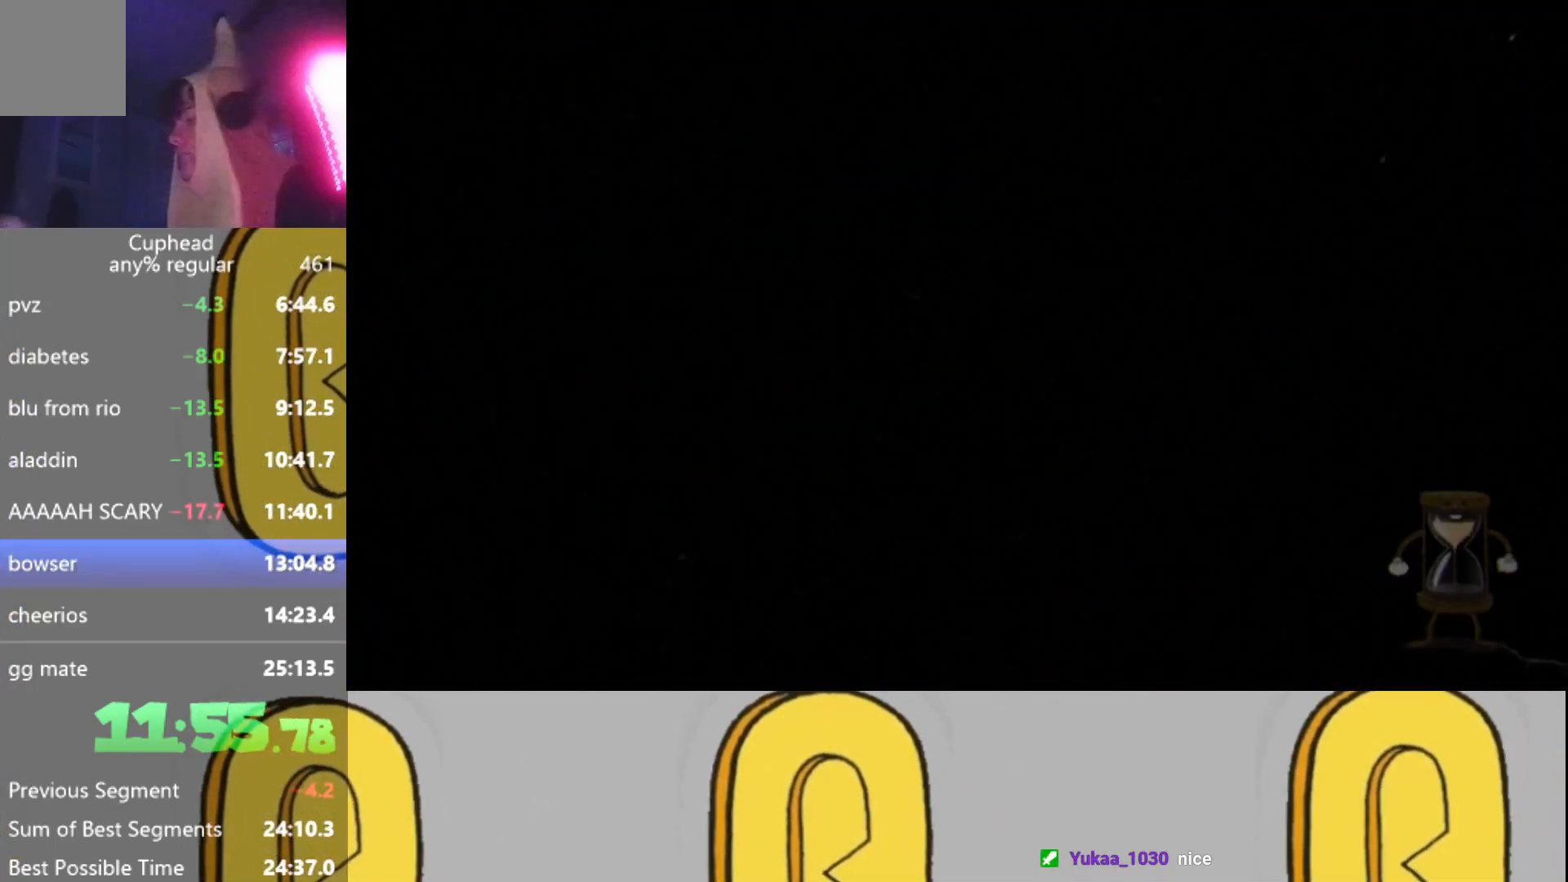
{"buttons": [], "left_stick": "center", "events": []}
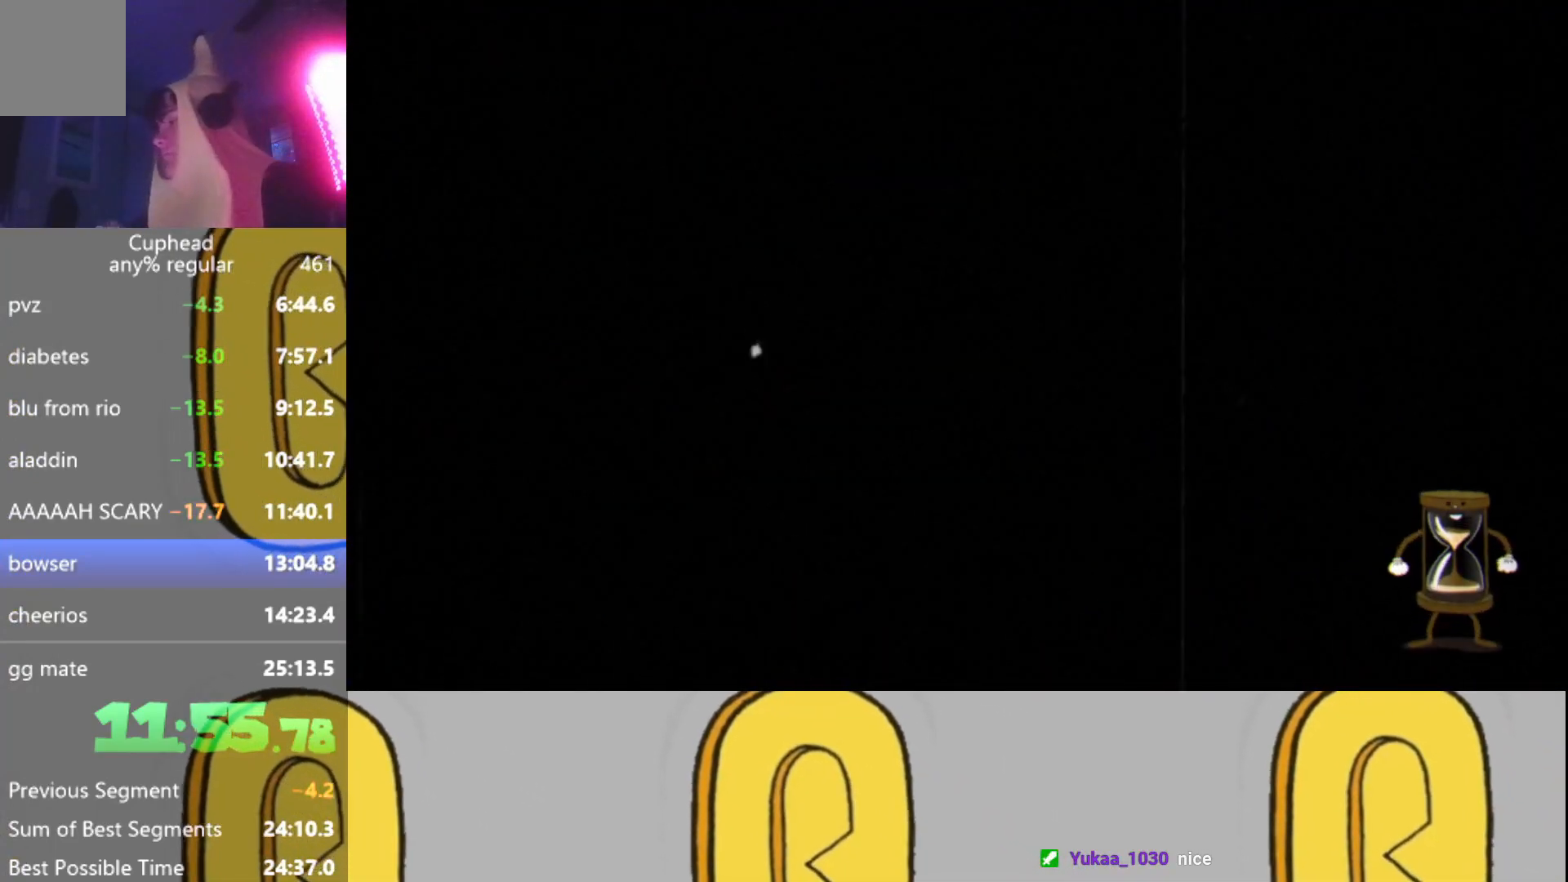
{"buttons": [], "left_stick": "center", "events": []}
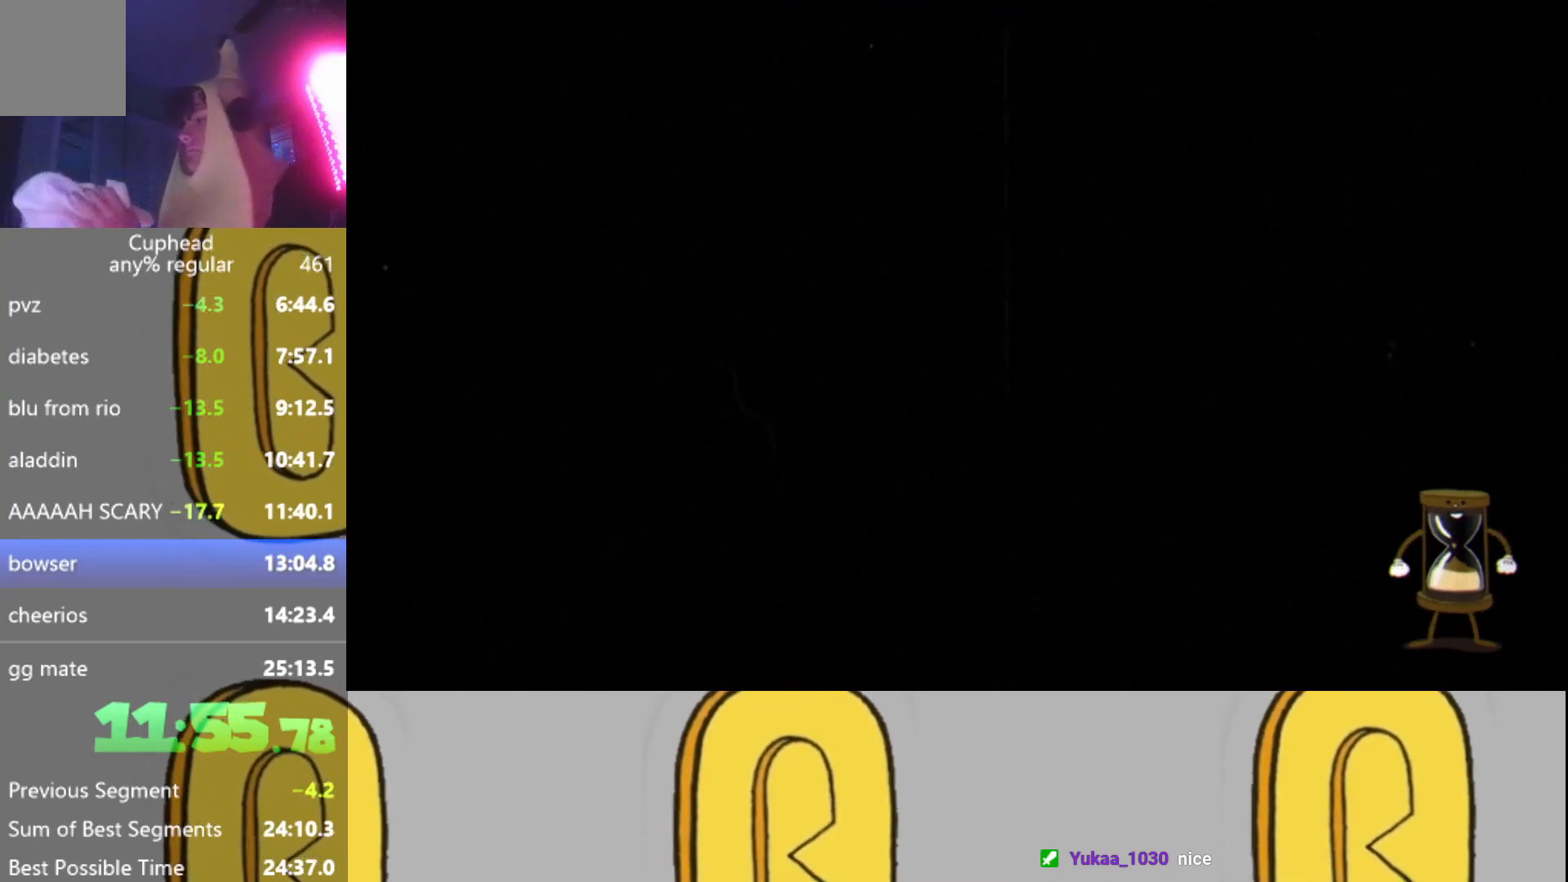
{"buttons": [], "left_stick": "center", "events": []}
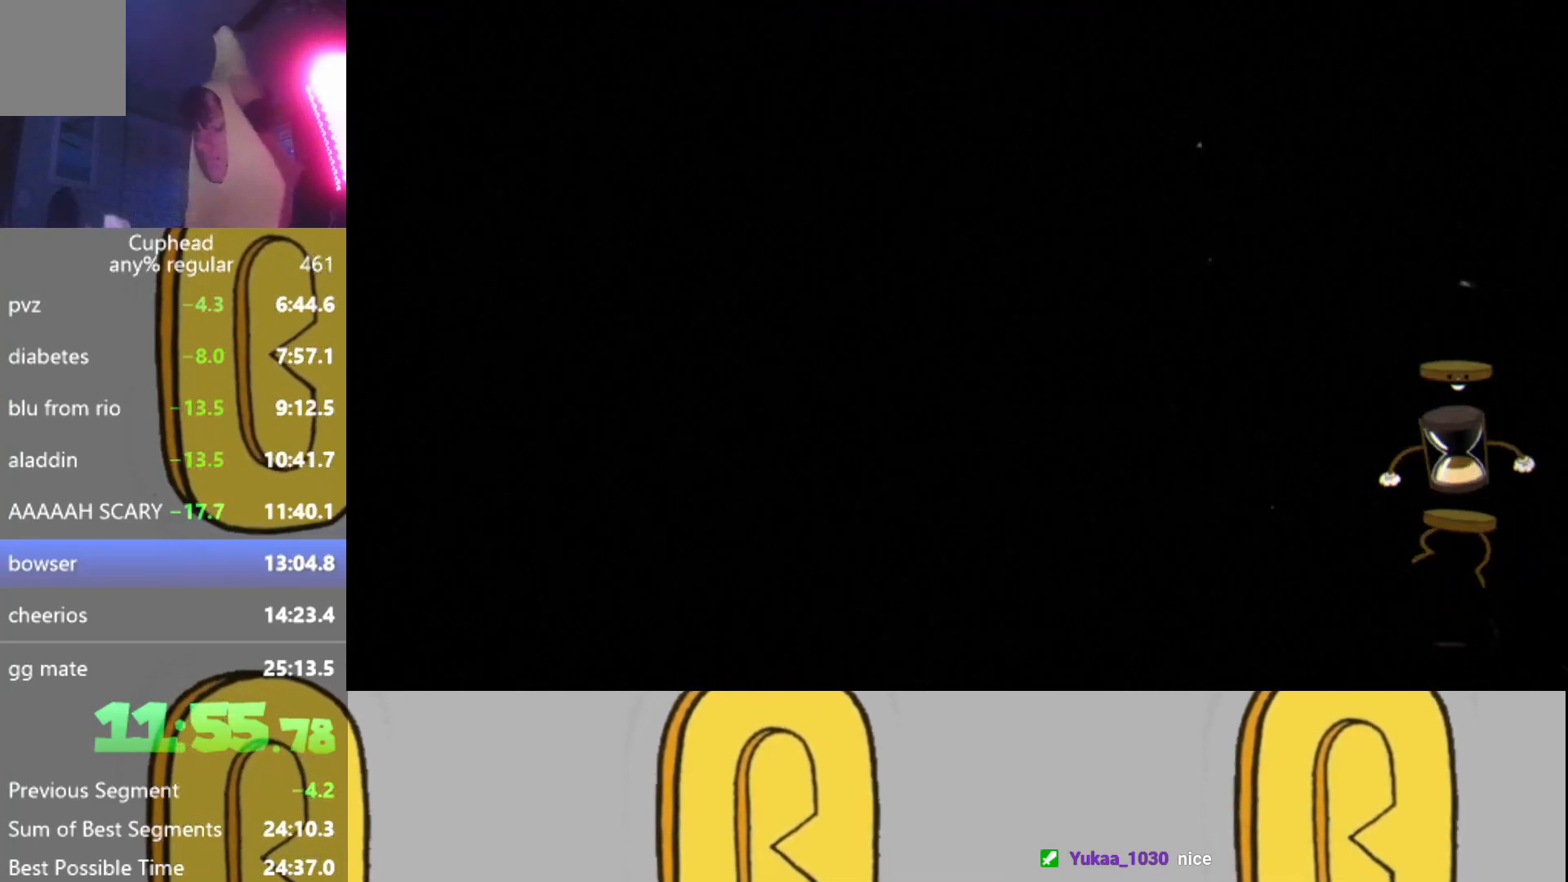
{"buttons": [], "left_stick": "center", "events": []}
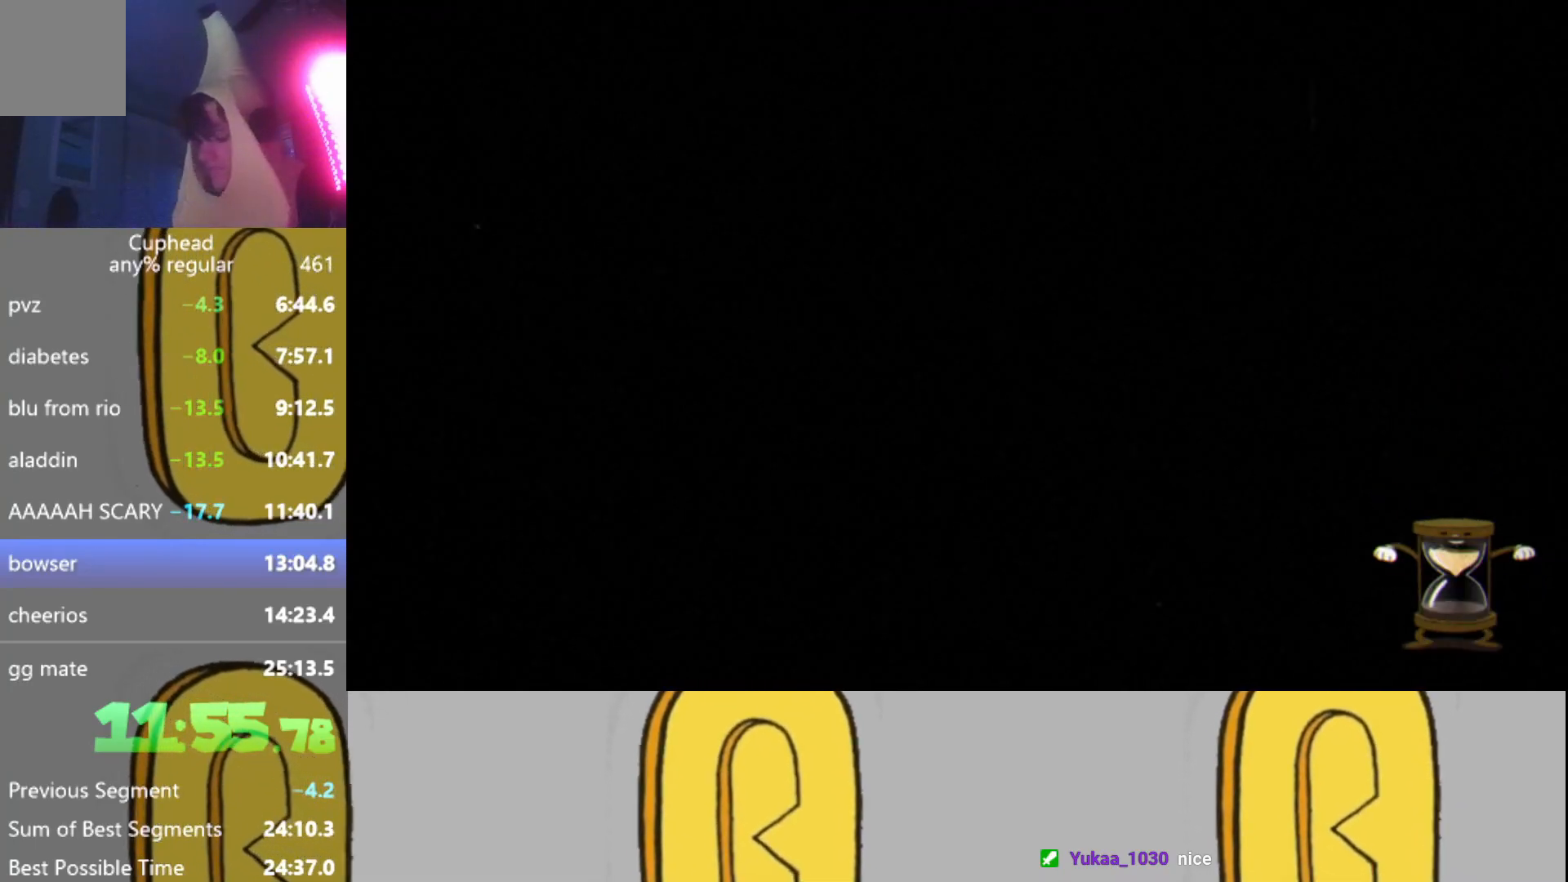
{"buttons": [], "left_stick": "center", "events": [[116, "left_stick", "right"], [250, "left_stick", "center"]]}
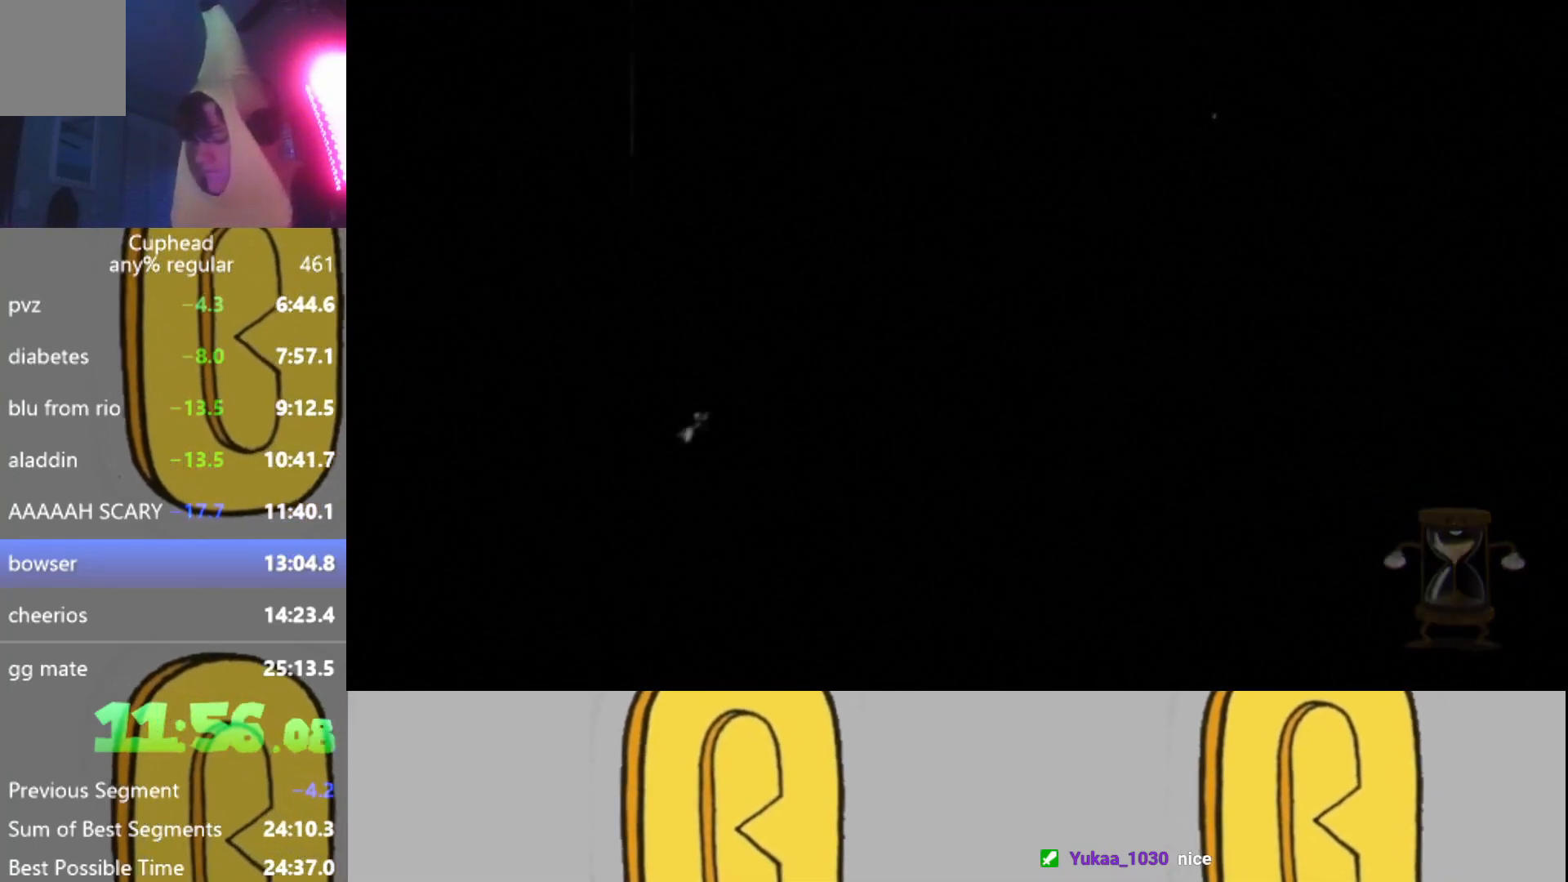
{"buttons": [], "left_stick": "center", "events": [[150, "R1", "down"], [284, "R1", "up"]]}
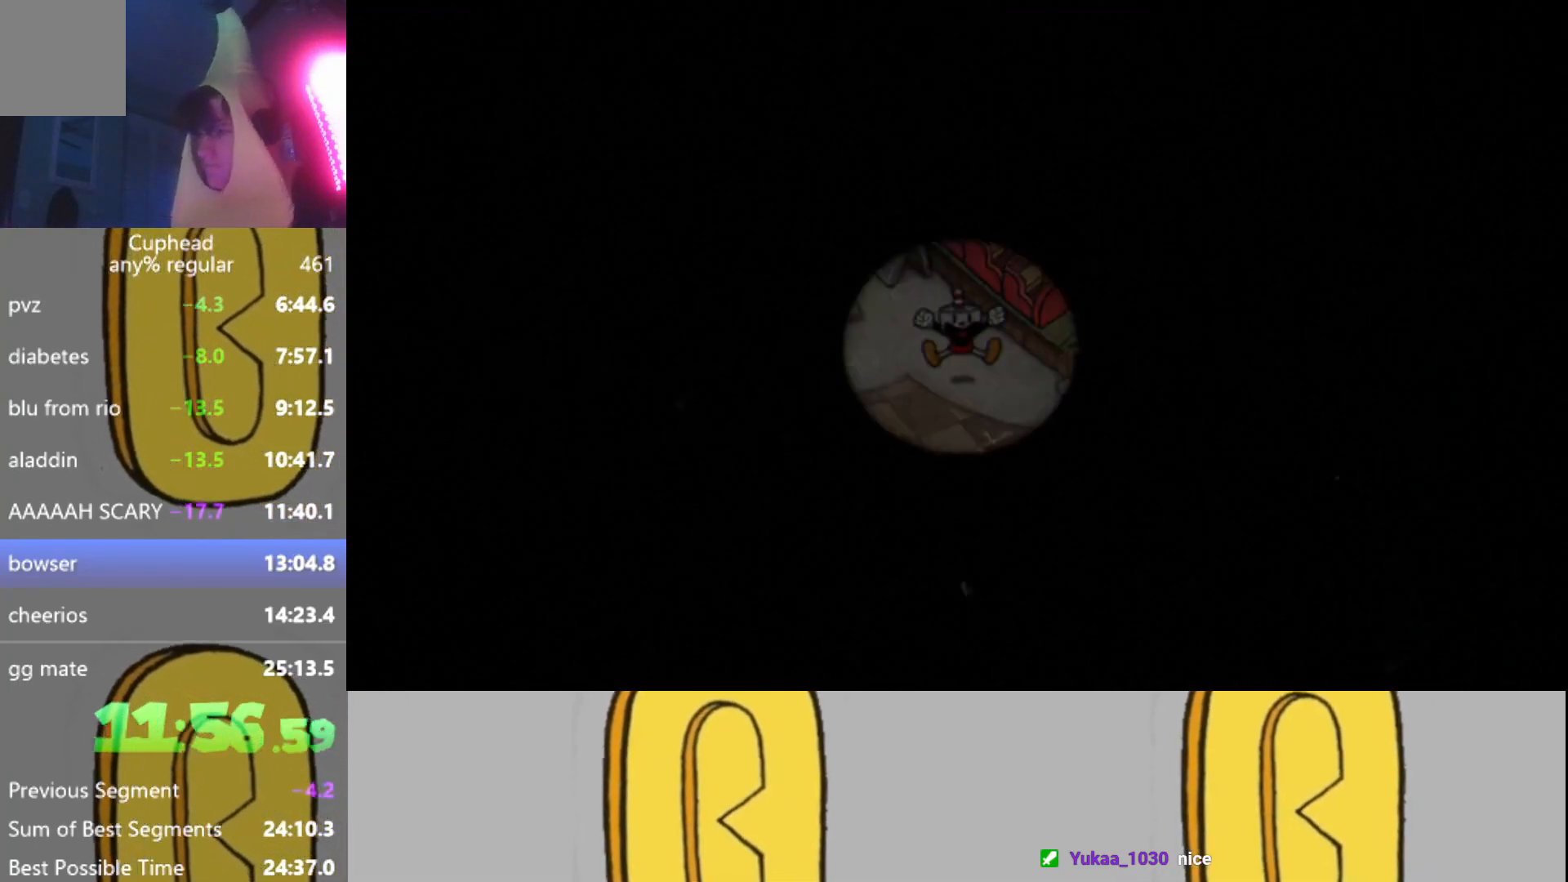
{"buttons": [], "left_stick": "center", "events": []}
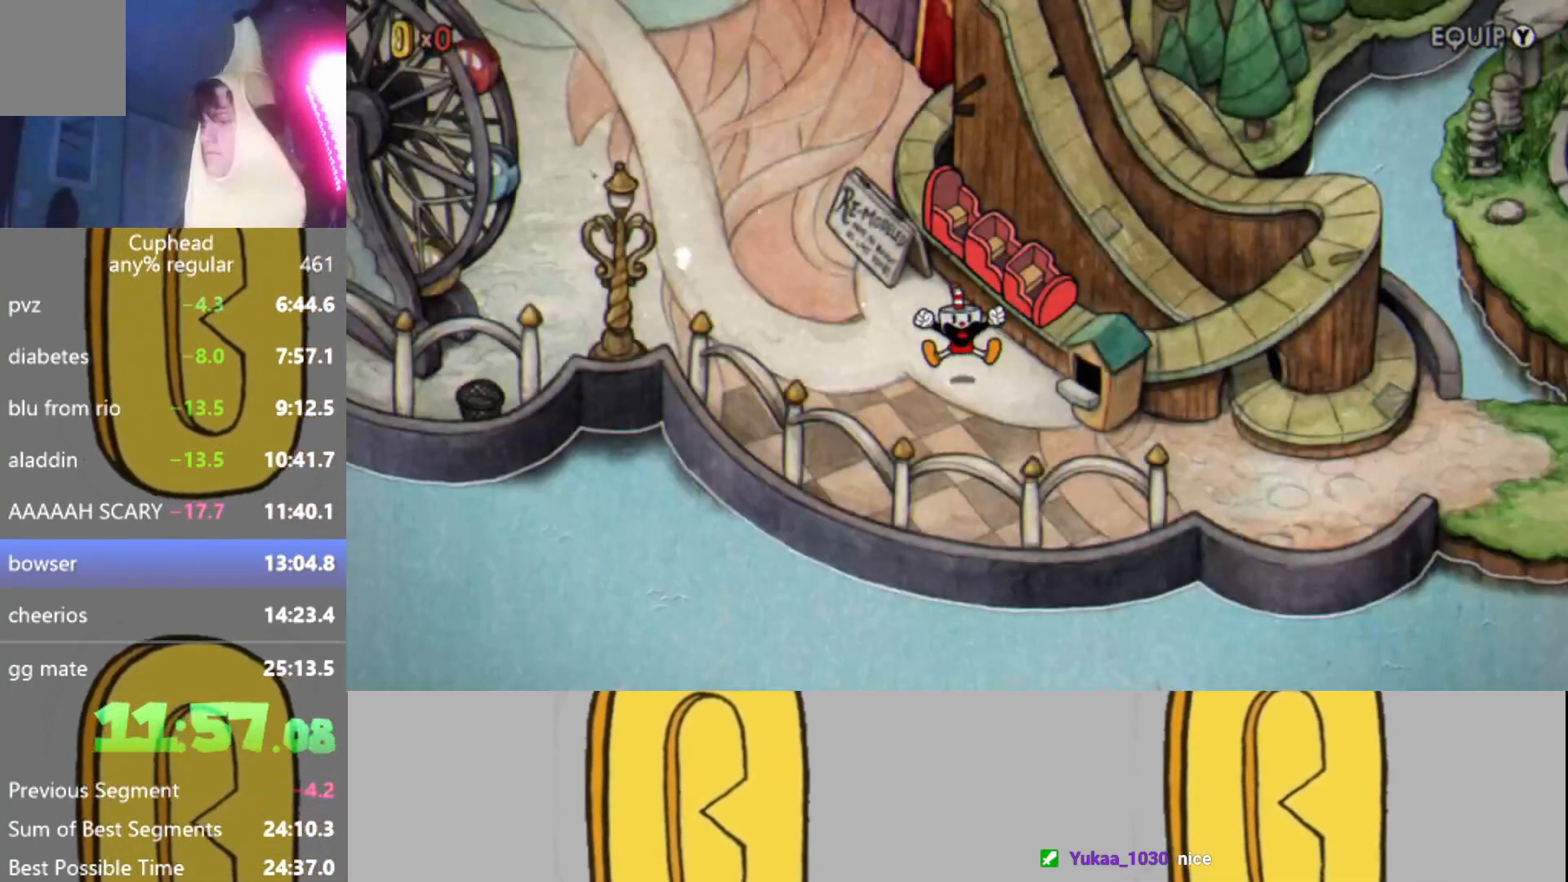
{"buttons": [], "left_stick": "center", "events": []}
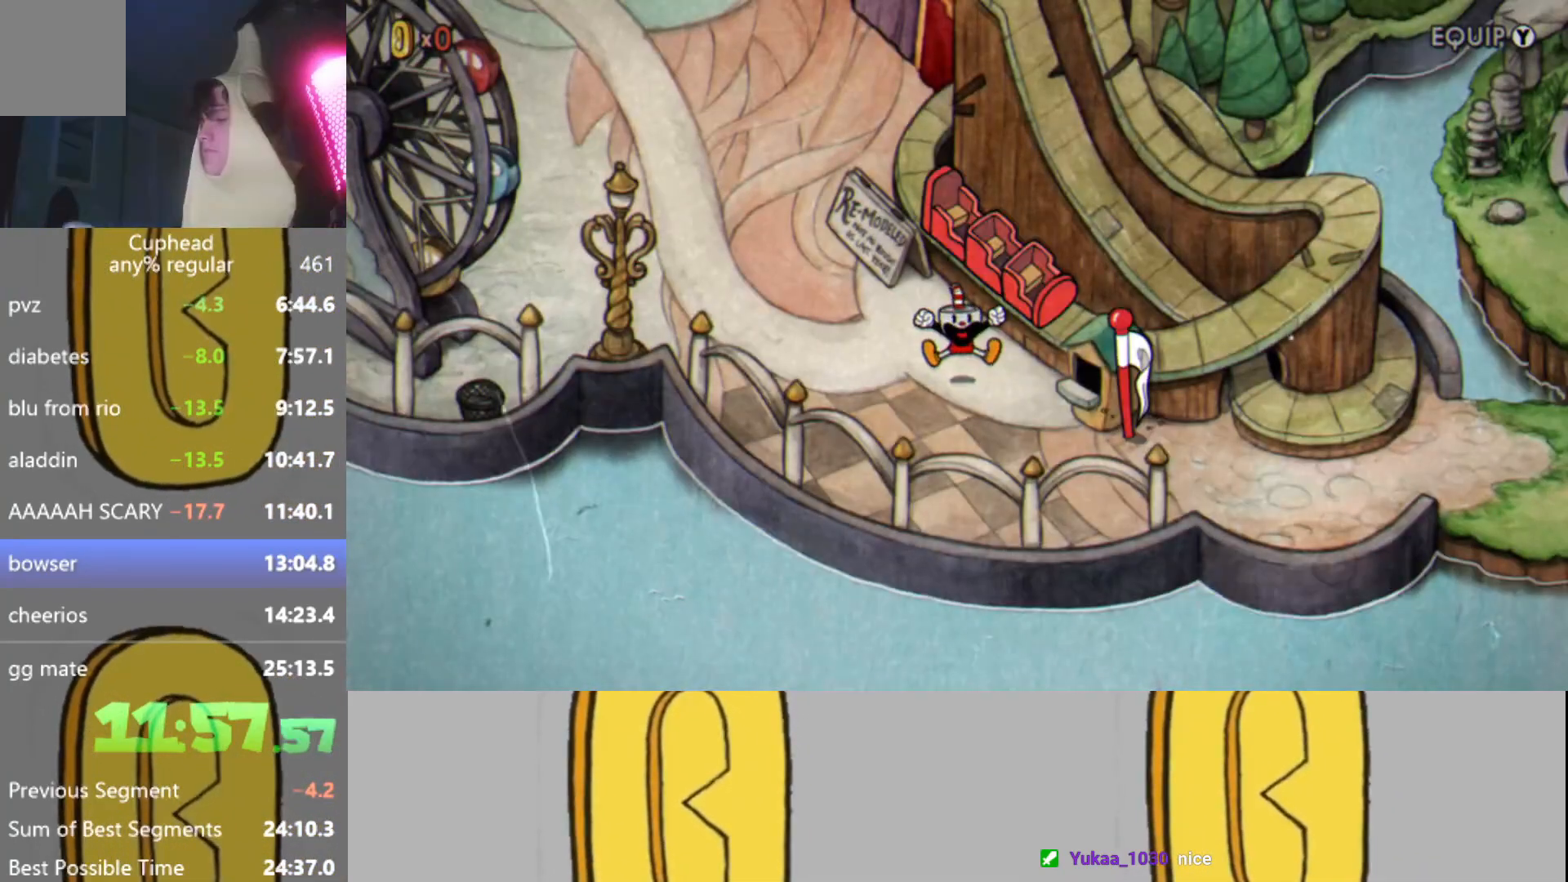
{"buttons": [], "left_stick": "center", "events": []}
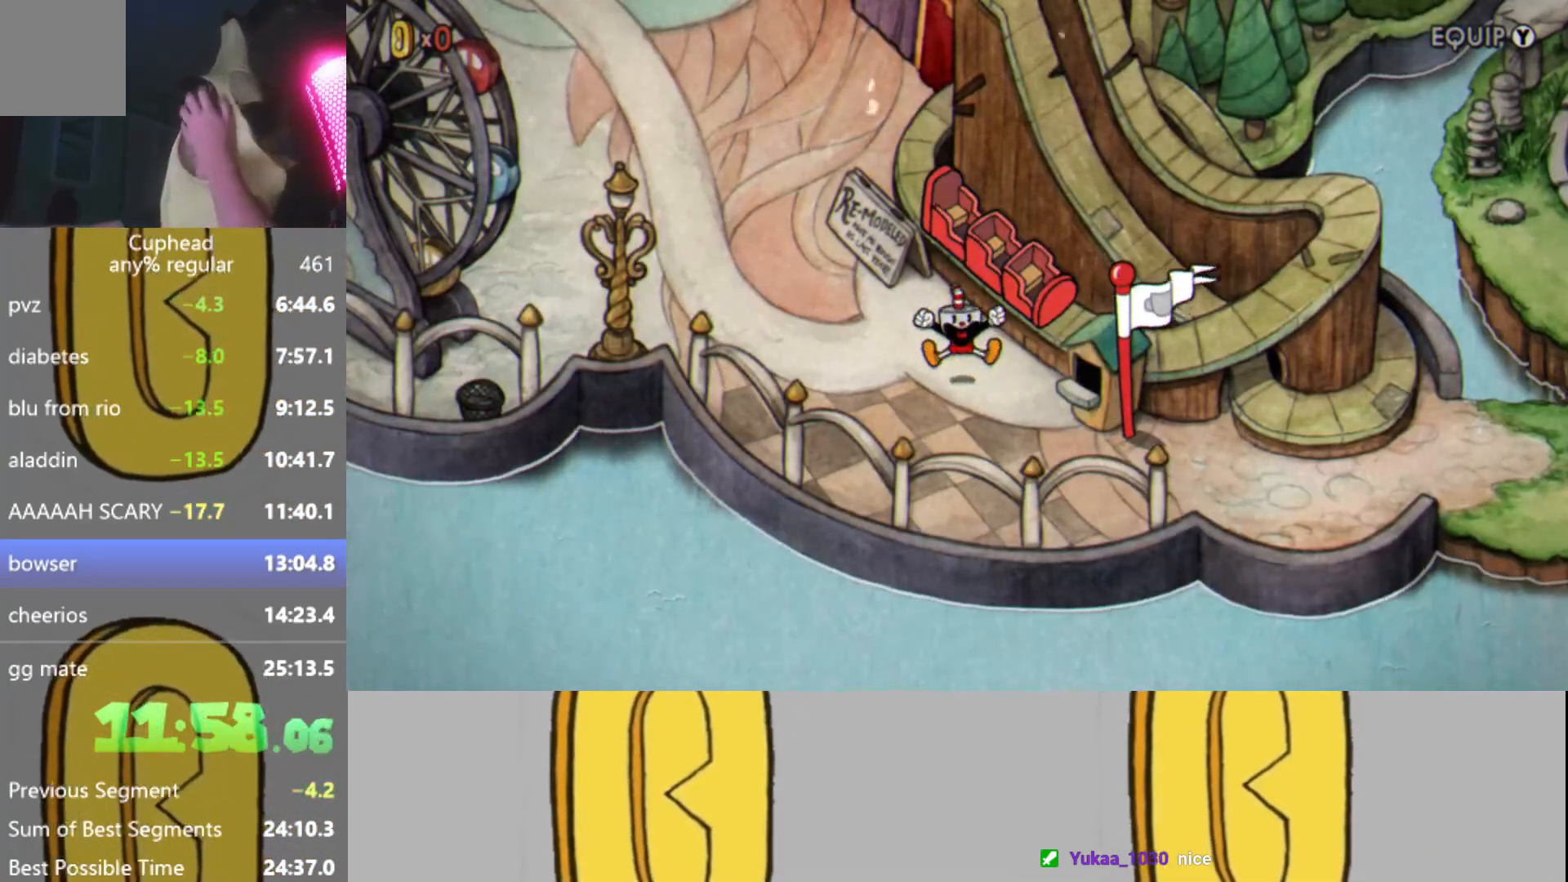
{"buttons": [], "left_stick": "center", "events": []}